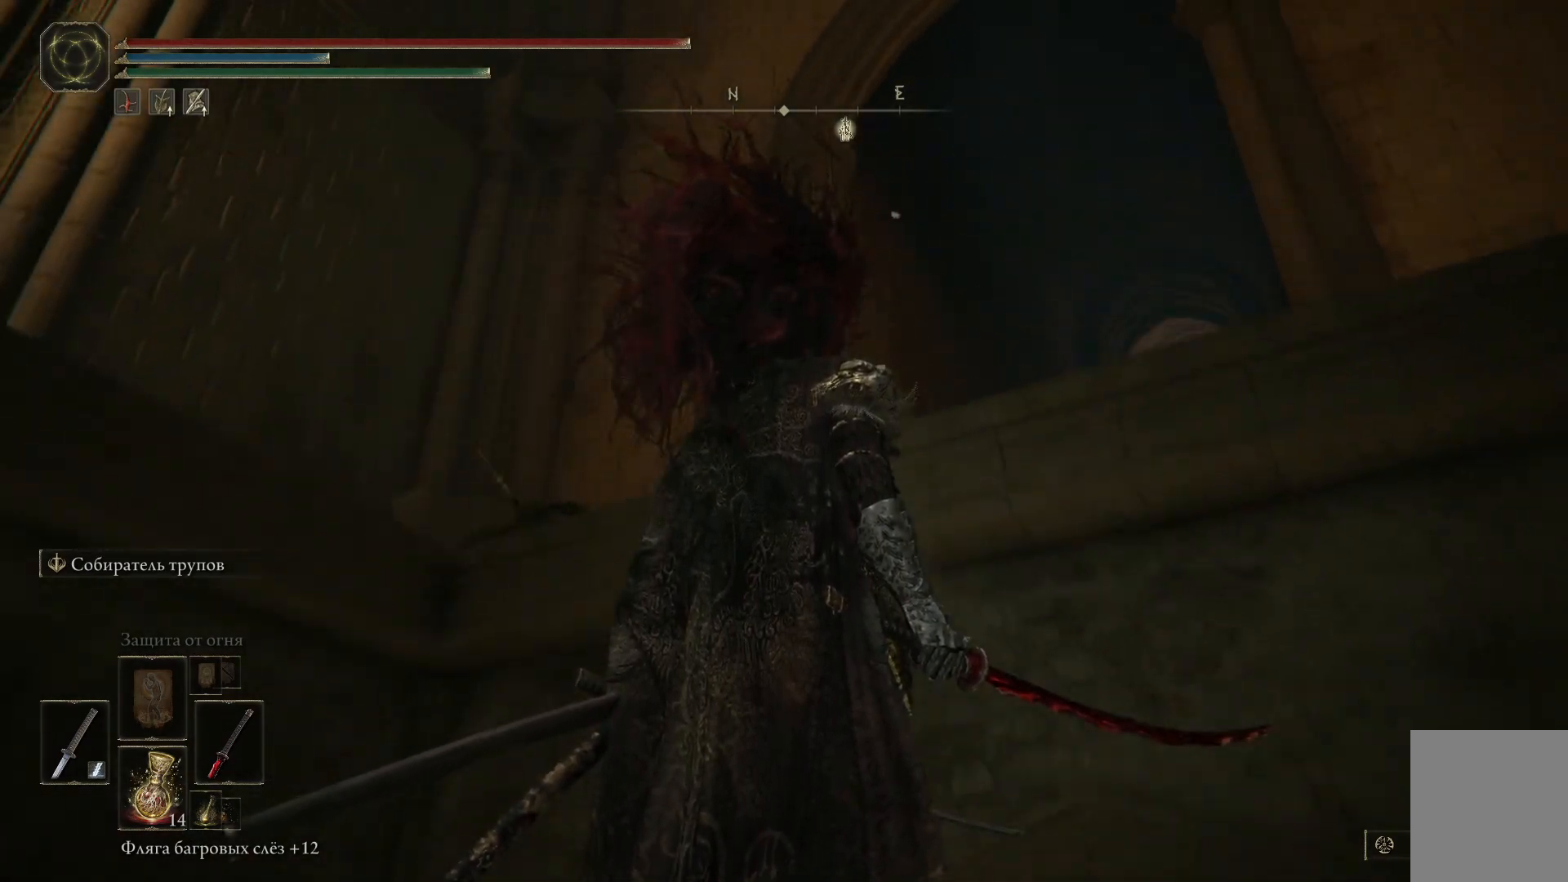
Gameplay with a controller (Xbox layout); each line is a JSON object with the inputs held at the frame after it. "events" lists button and stick changes between this image and that frame as [ms after this image, input, new state], when the widget could be followed in between.
{"buttons": [], "left_stick": "center", "right_stick": "down", "events": [[201, "right_stick", "down-left"], [434, "right_stick", "down"]]}
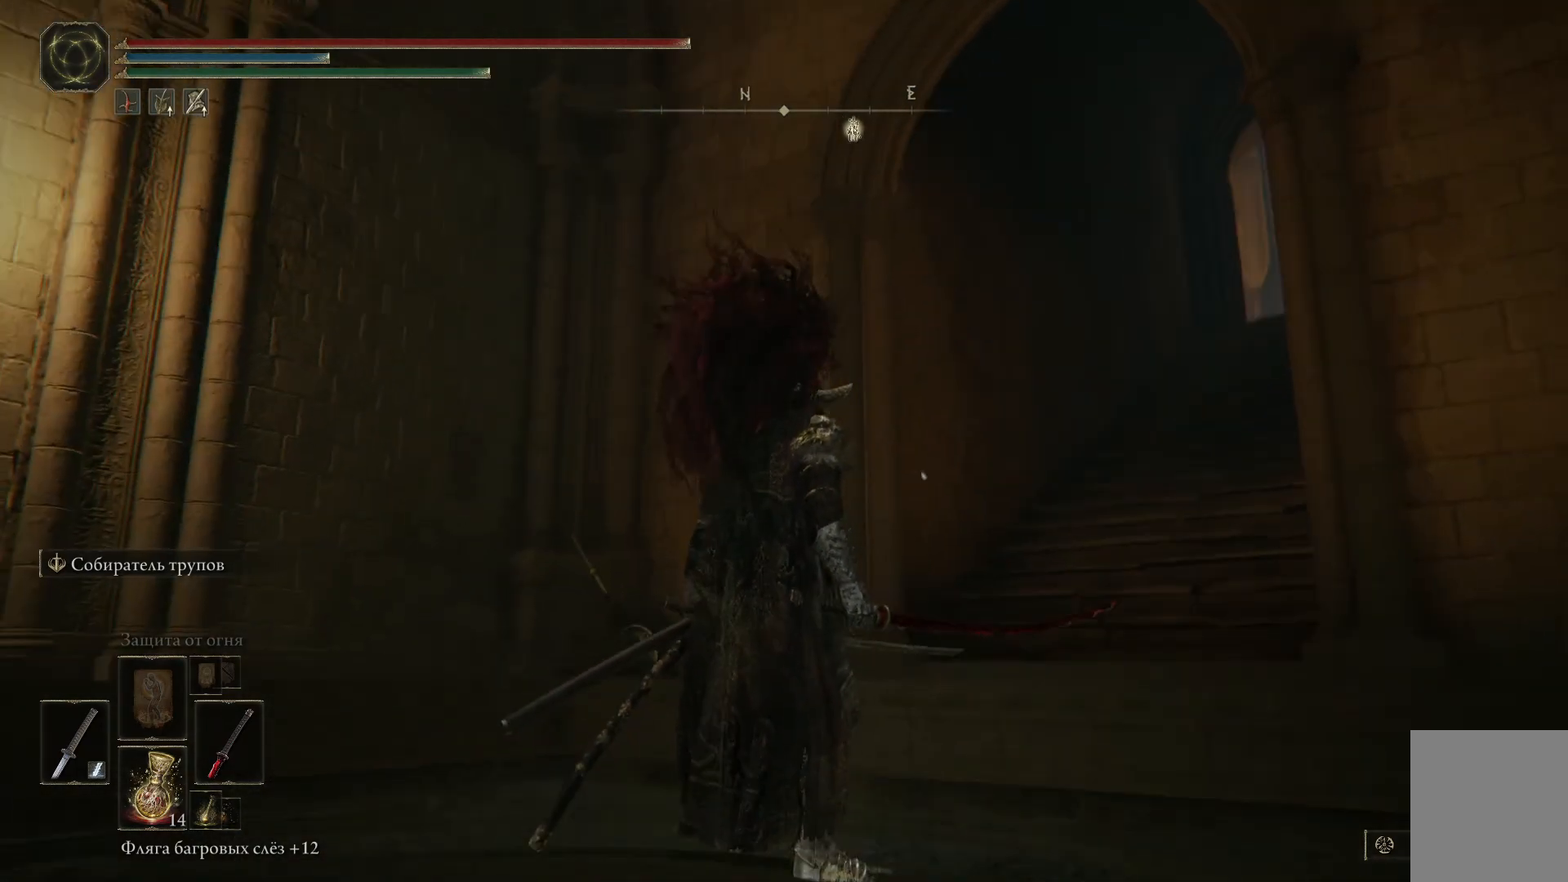
{"buttons": [], "left_stick": "center", "right_stick": "right", "events": [[167, "right_stick", "center"], [300, "right_stick", "right"]]}
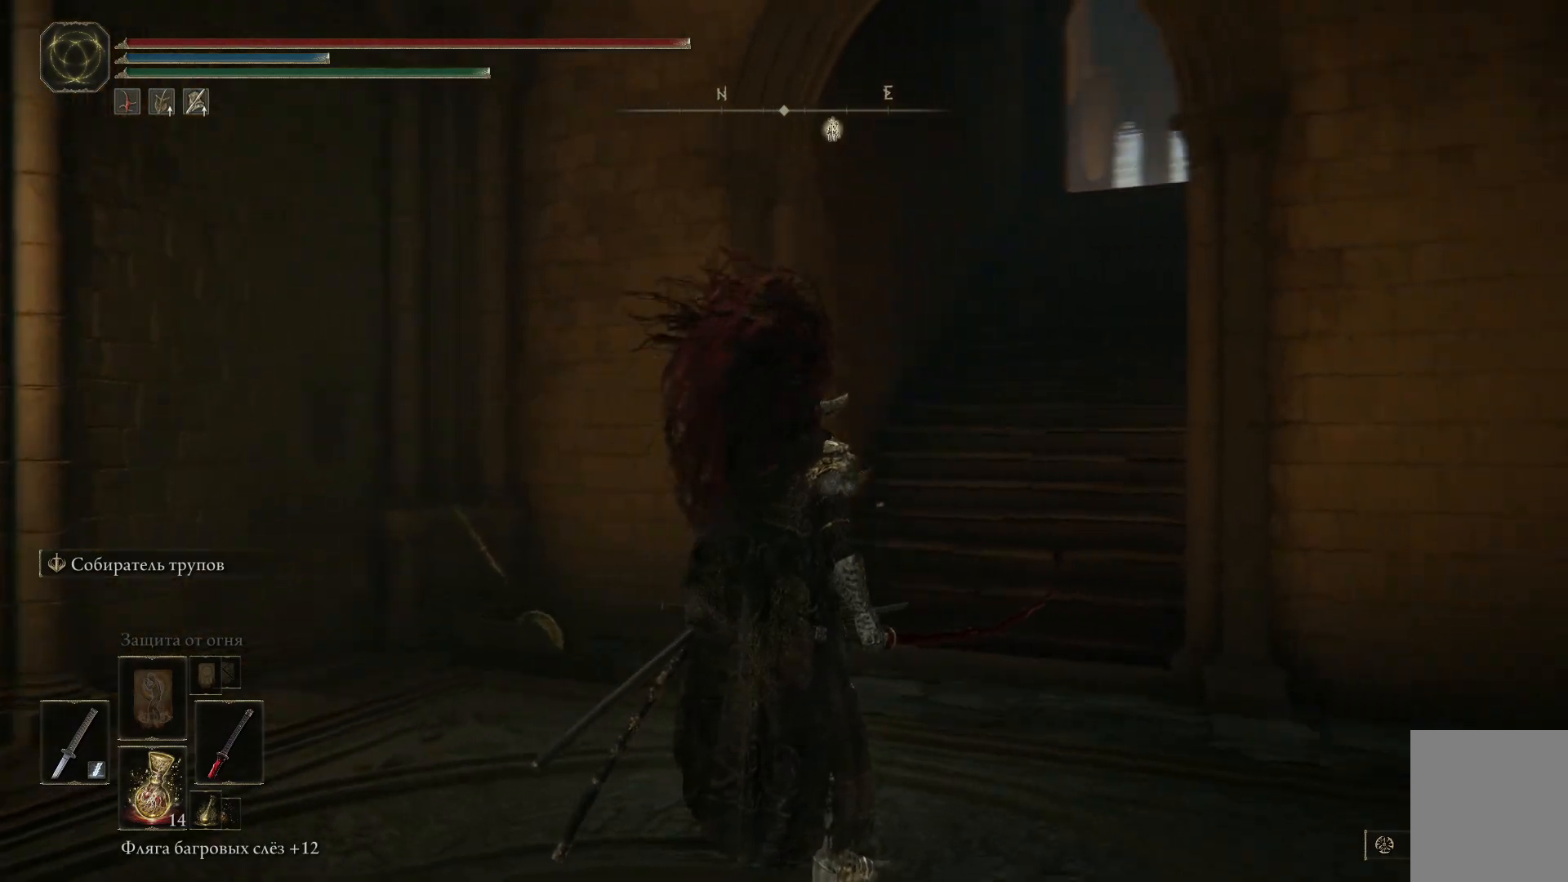
{"buttons": [], "left_stick": "center", "right_stick": "right", "events": []}
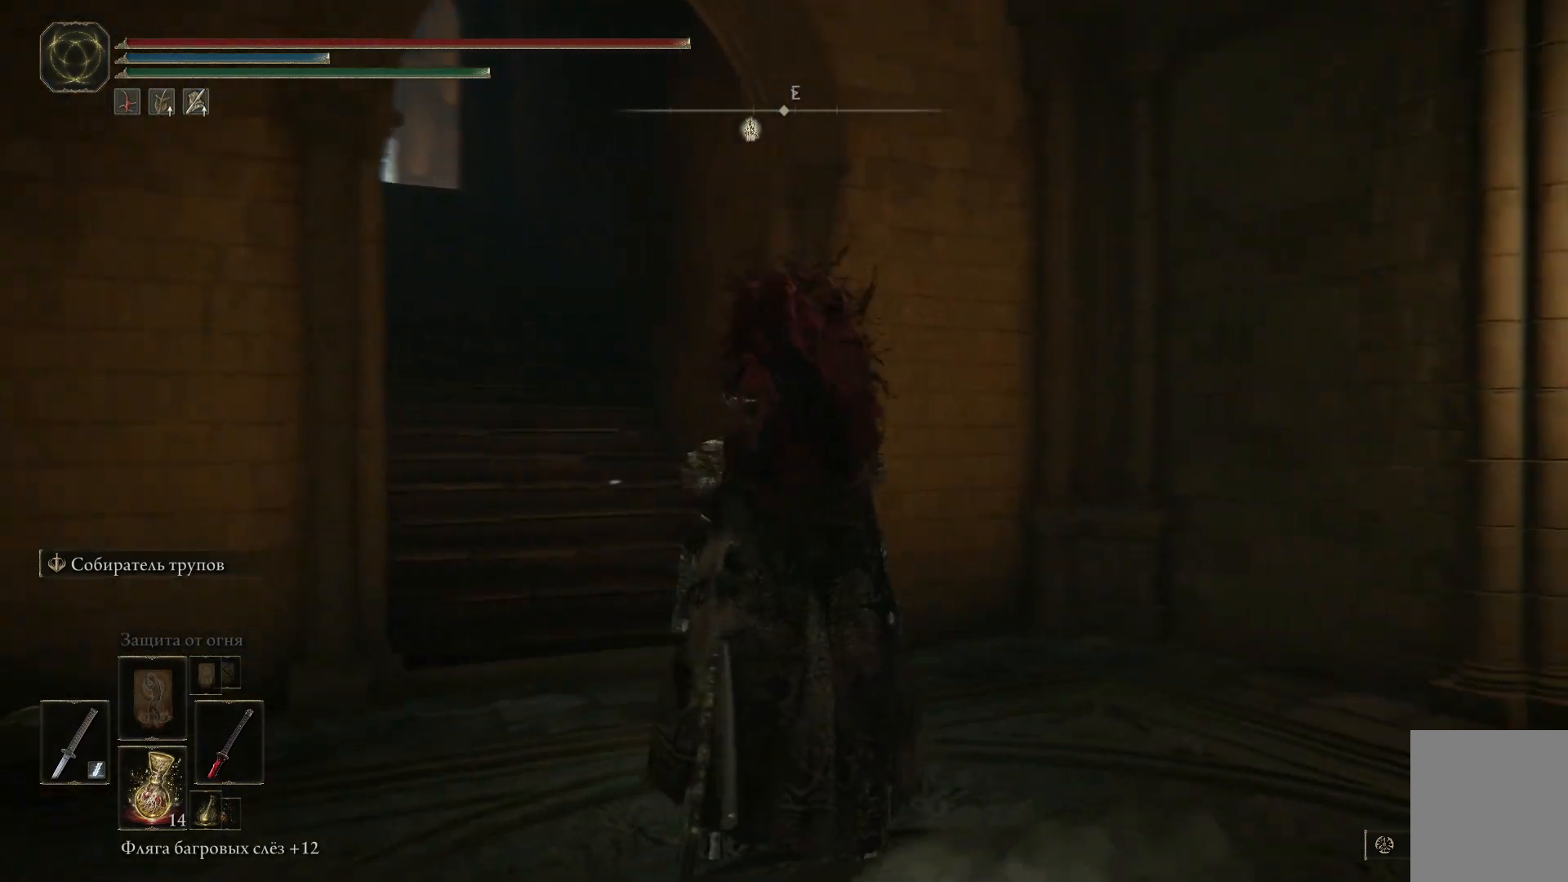
{"buttons": [], "left_stick": "up-left", "right_stick": "center", "events": [[250, "right_stick", "center"], [450, "left_stick", "up-left"]]}
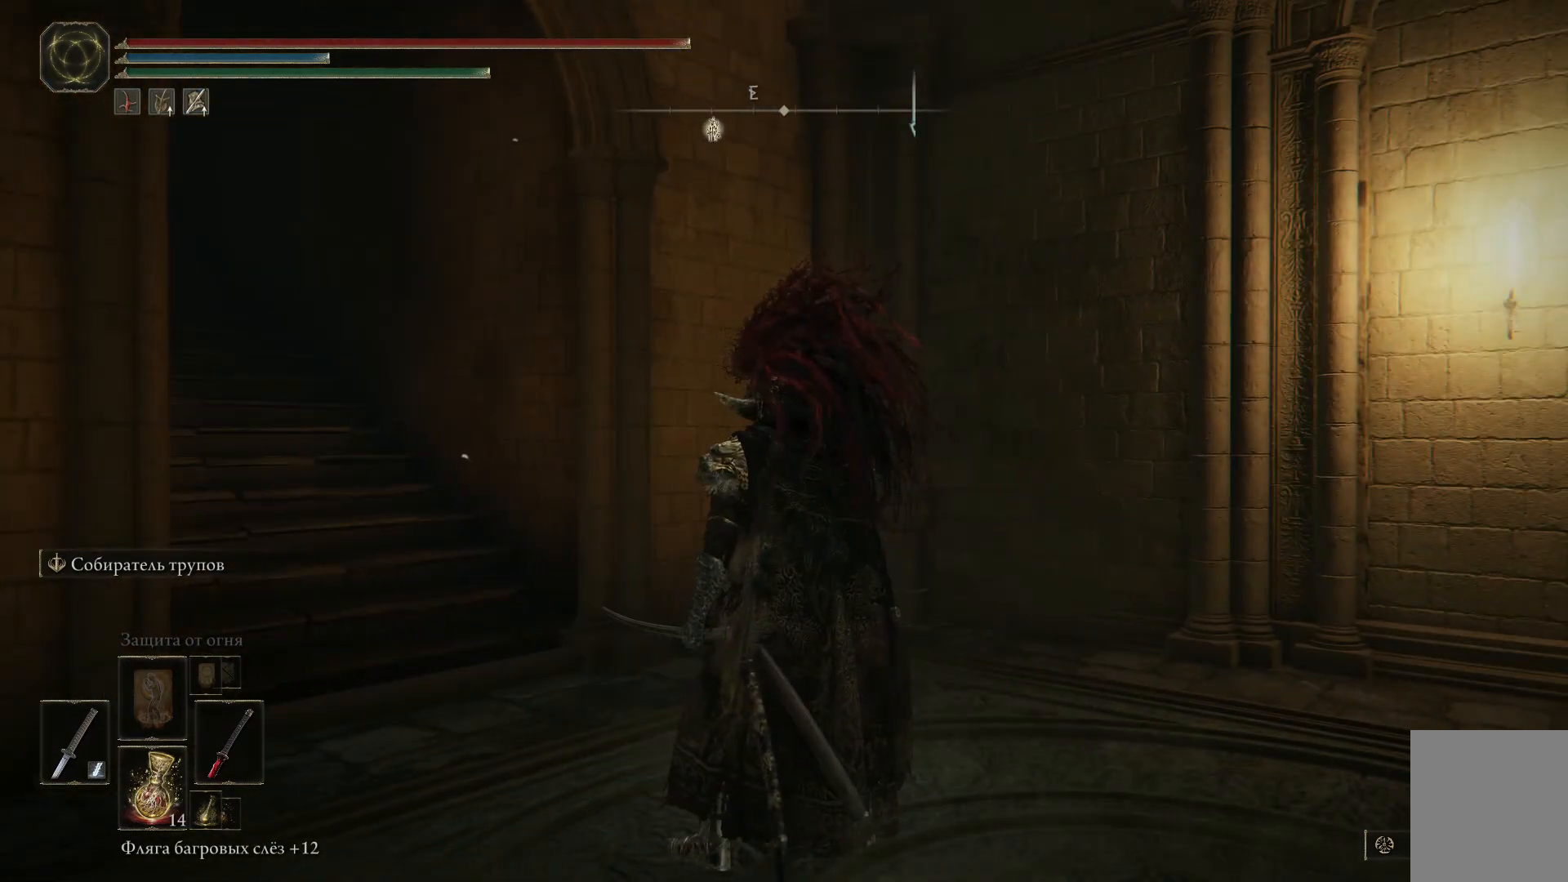
{"buttons": [], "left_stick": "up", "right_stick": "center", "events": [[34, "right_stick", "left"], [401, "right_stick", "center"], [484, "left_stick", "up"]]}
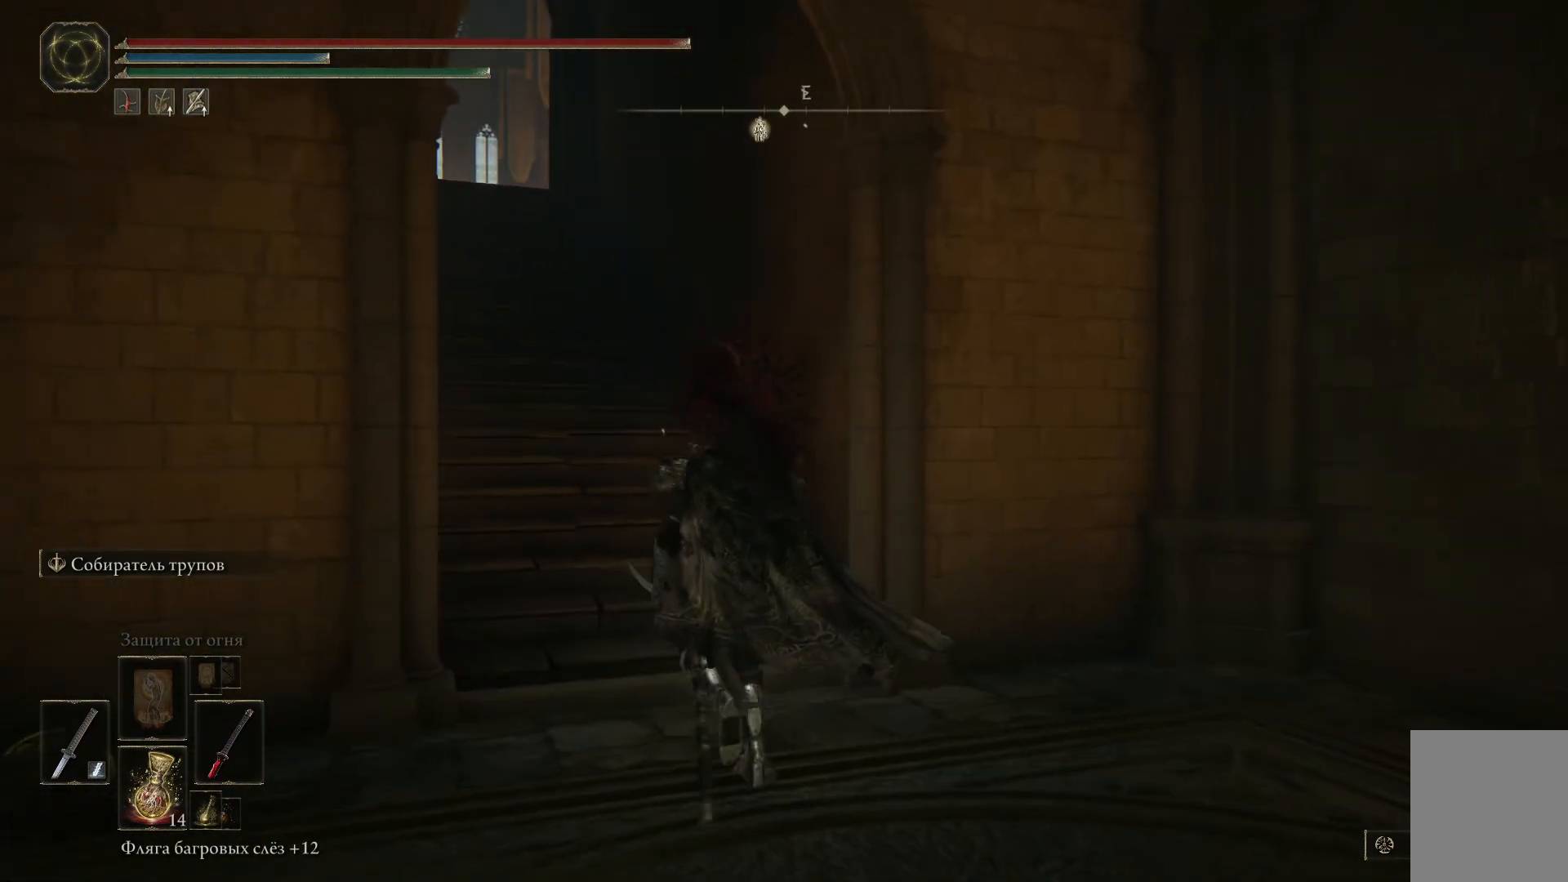
{"buttons": ["L3"], "left_stick": "up", "right_stick": "left", "events": [[217, "right_stick", "left"], [467, "L3", "down"]]}
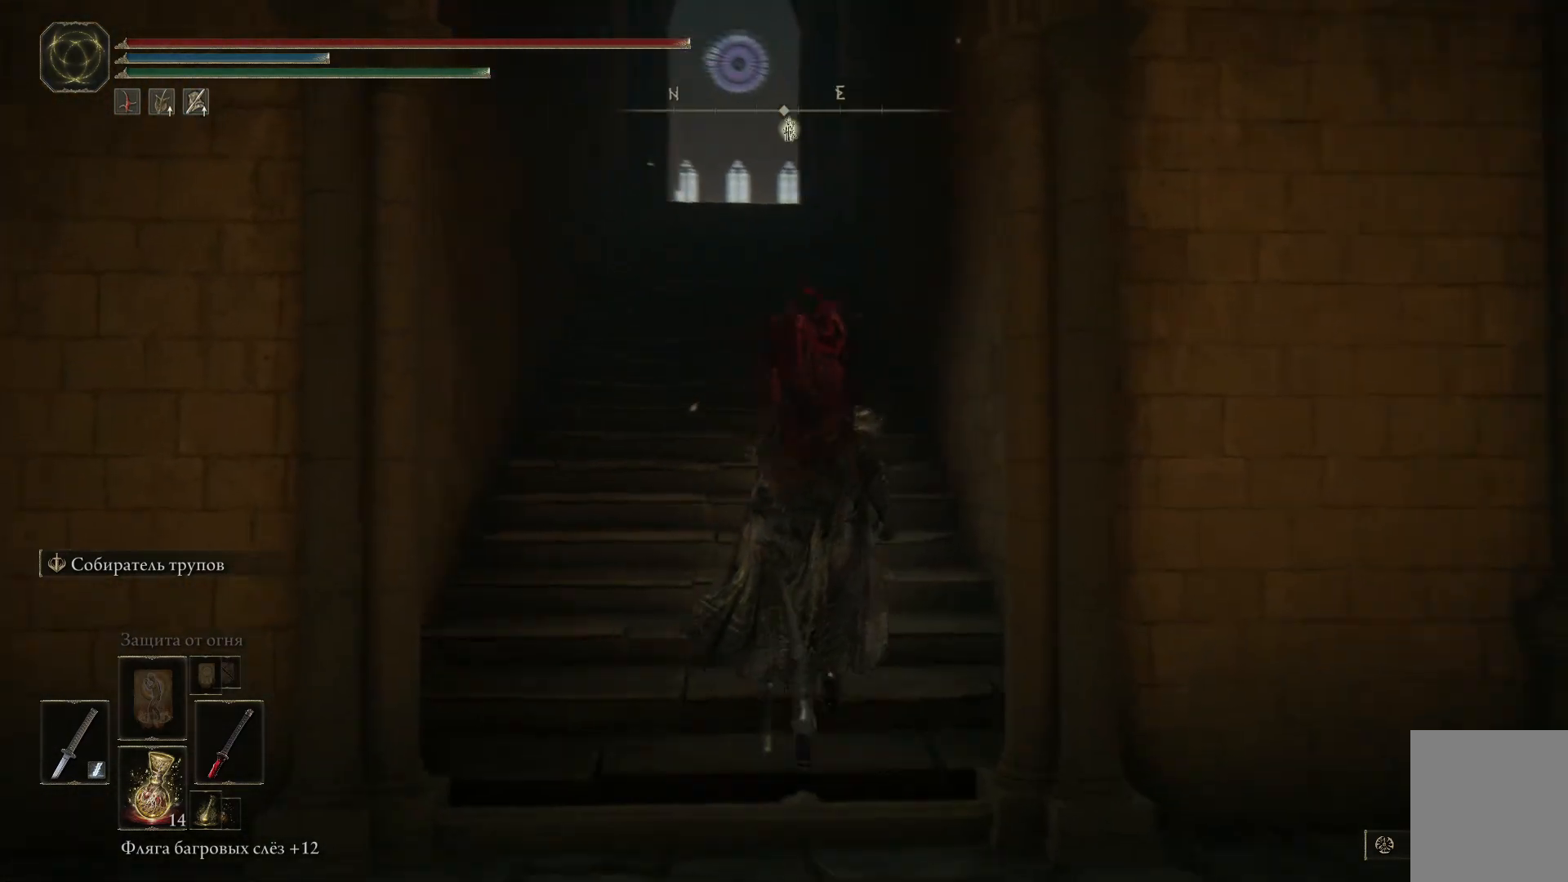
{"buttons": [], "left_stick": "up", "right_stick": "center", "events": [[134, "L3", "up"], [184, "right_stick", "center"]]}
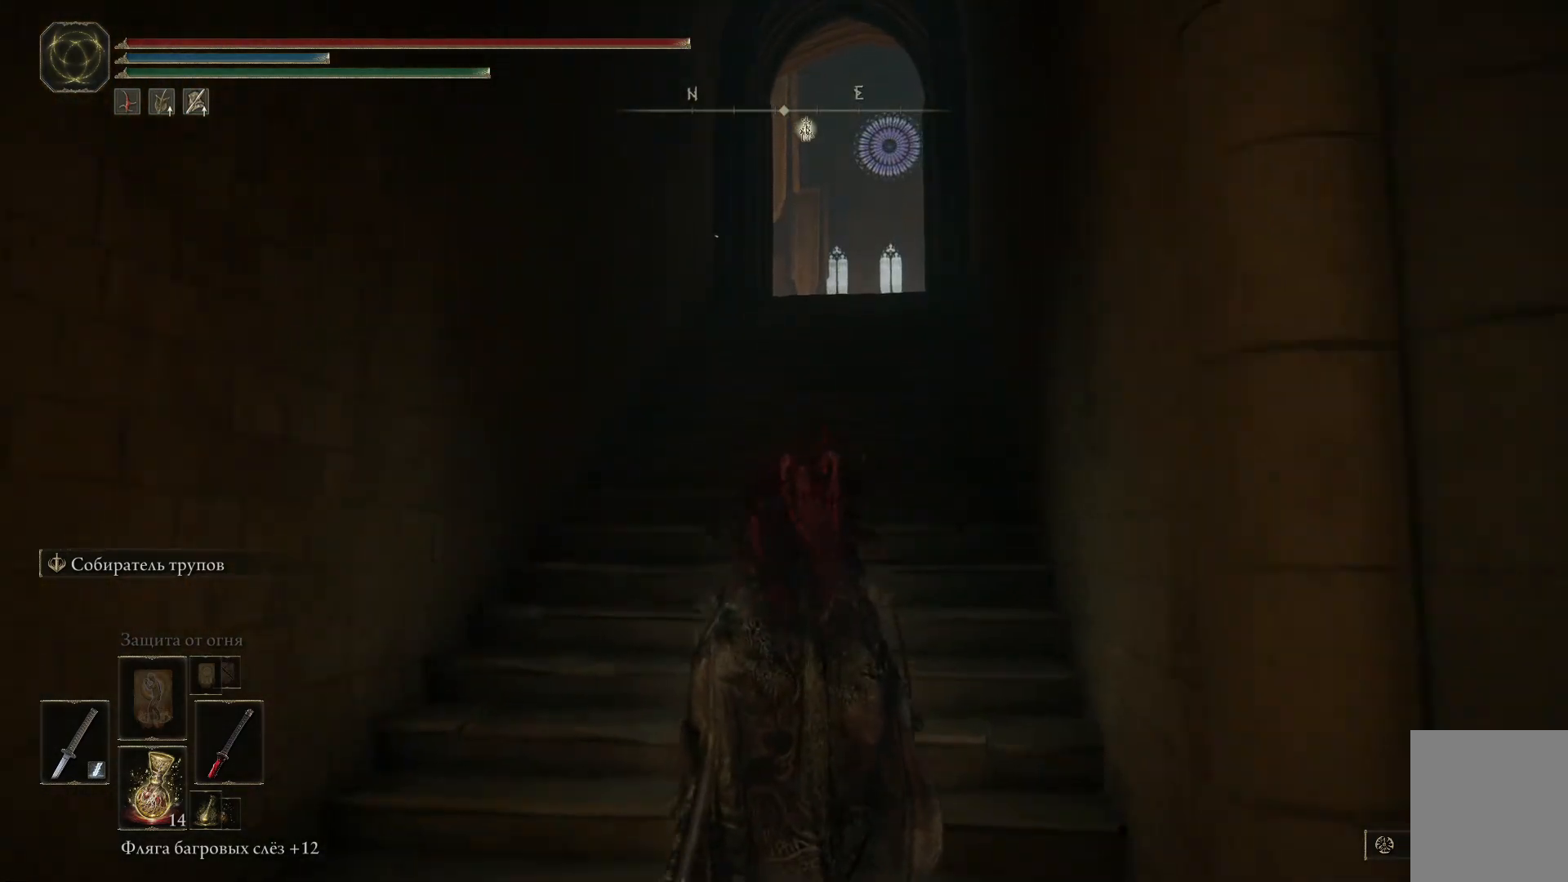
{"buttons": [], "left_stick": "up", "right_stick": "center", "events": []}
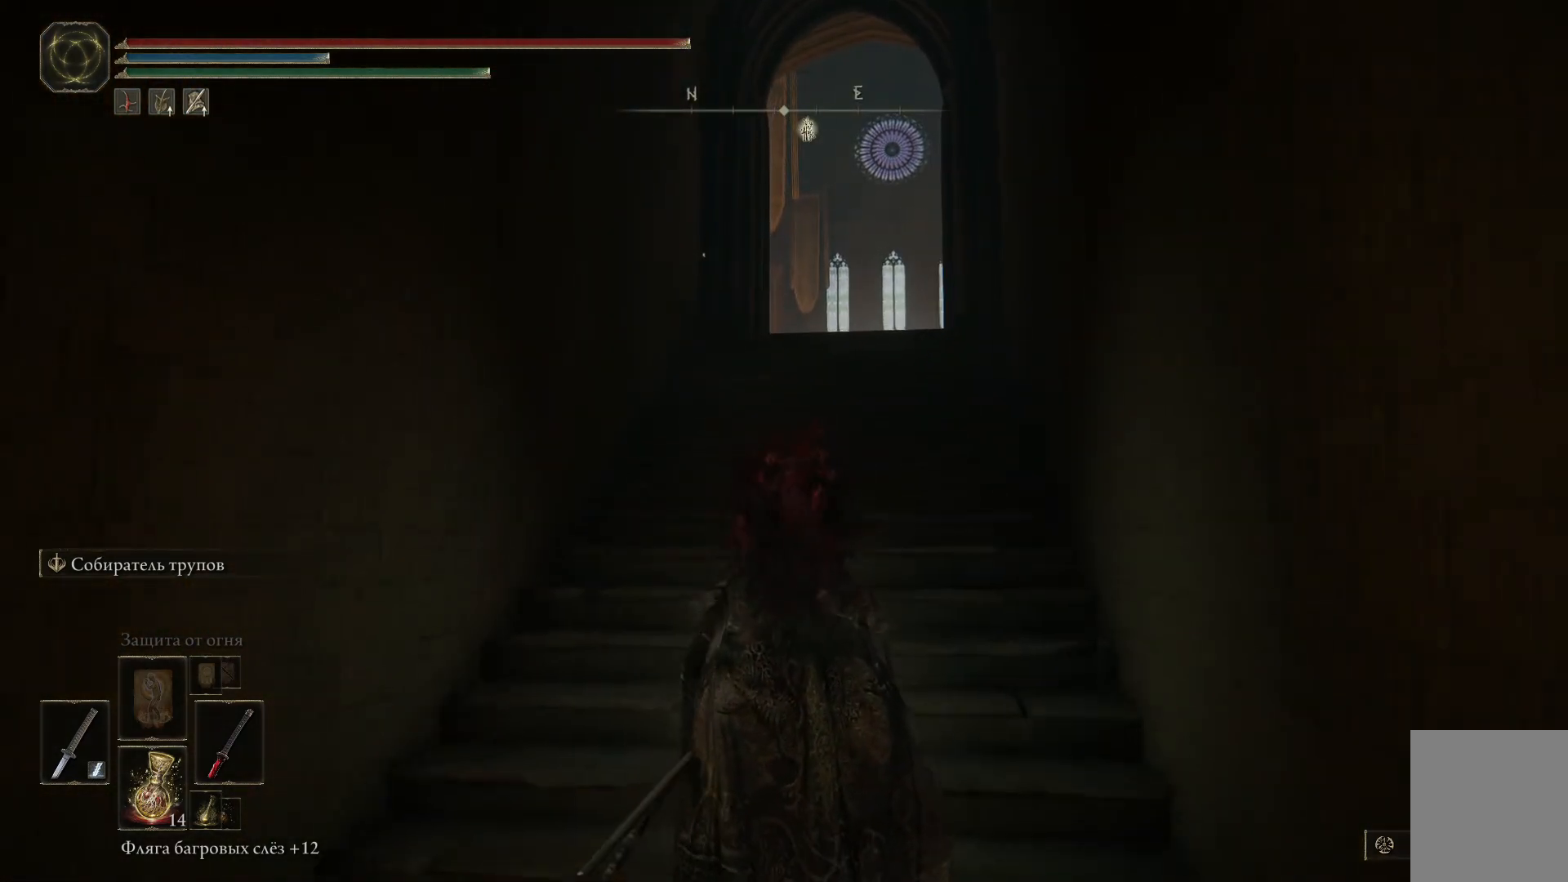
{"buttons": [], "left_stick": "up", "right_stick": "down-right", "events": [[484, "right_stick", "down-right"]]}
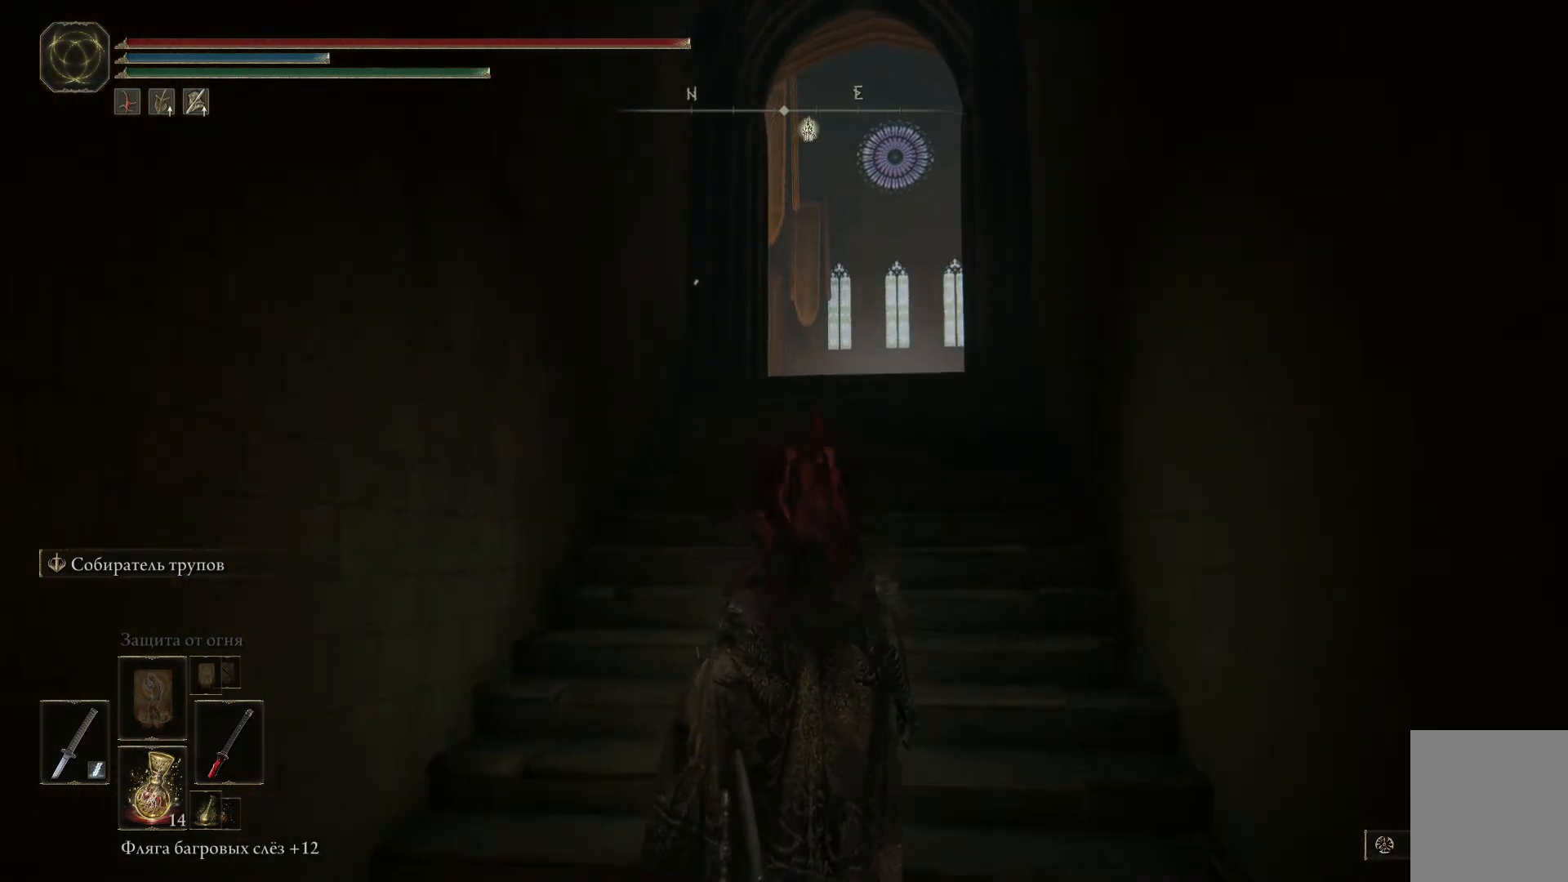
{"buttons": [], "left_stick": "up", "right_stick": "center", "events": [[201, "right_stick", "down"], [301, "right_stick", "center"]]}
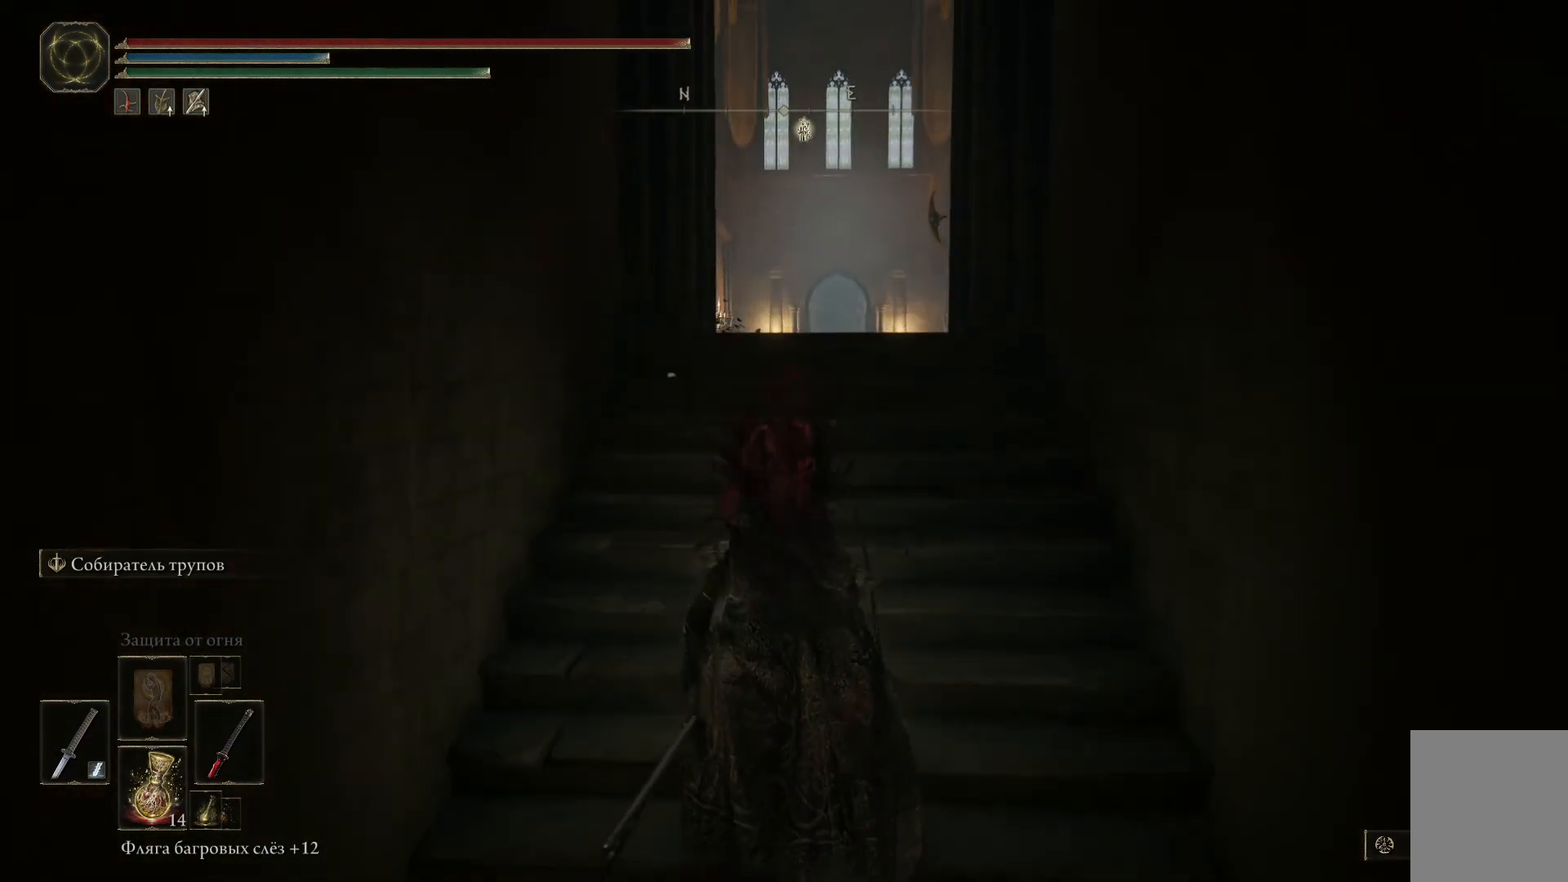
{"buttons": [], "left_stick": "up", "right_stick": "down", "events": [[417, "right_stick", "down"]]}
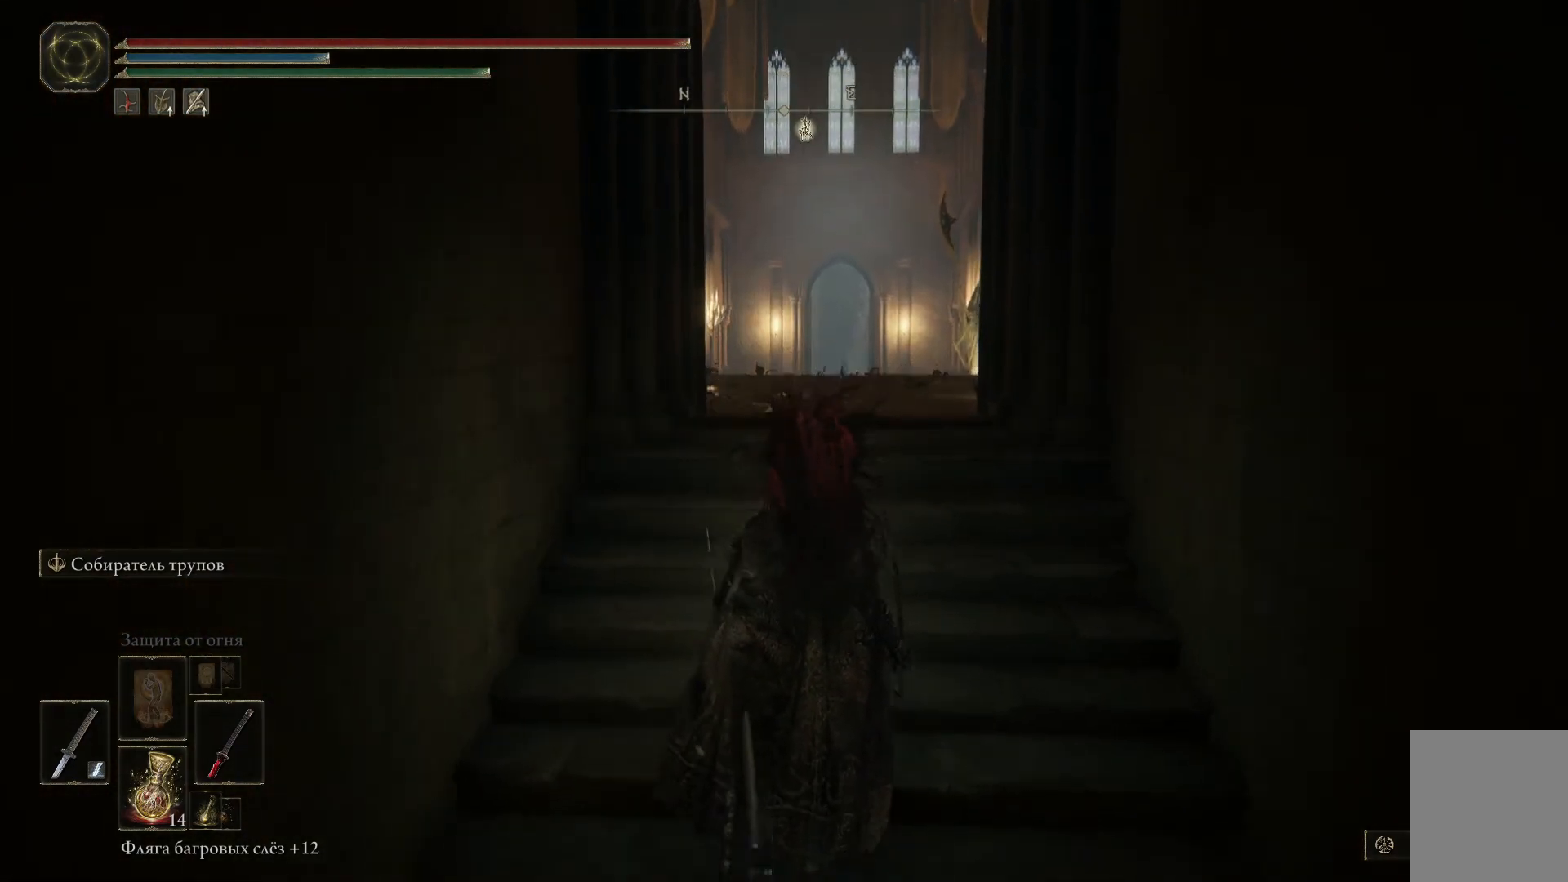
{"buttons": [], "left_stick": "up", "right_stick": "center", "events": [[34, "left_stick", "center"], [117, "right_stick", "center"], [217, "left_stick", "up"]]}
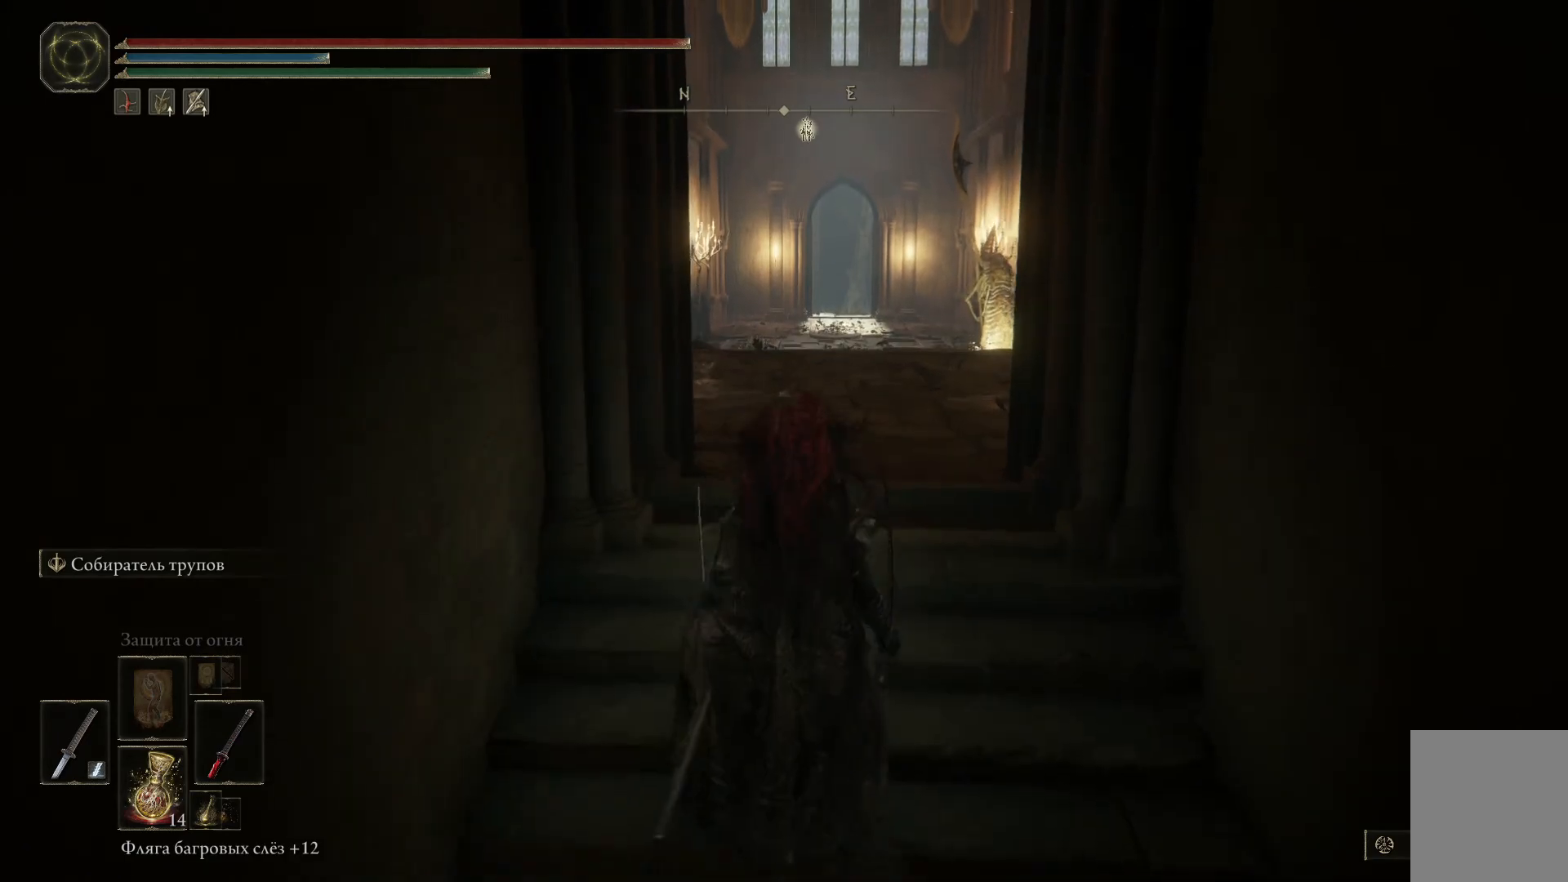
{"buttons": [], "left_stick": "up-right", "right_stick": "center", "events": [[183, "left_stick", "up-right"]]}
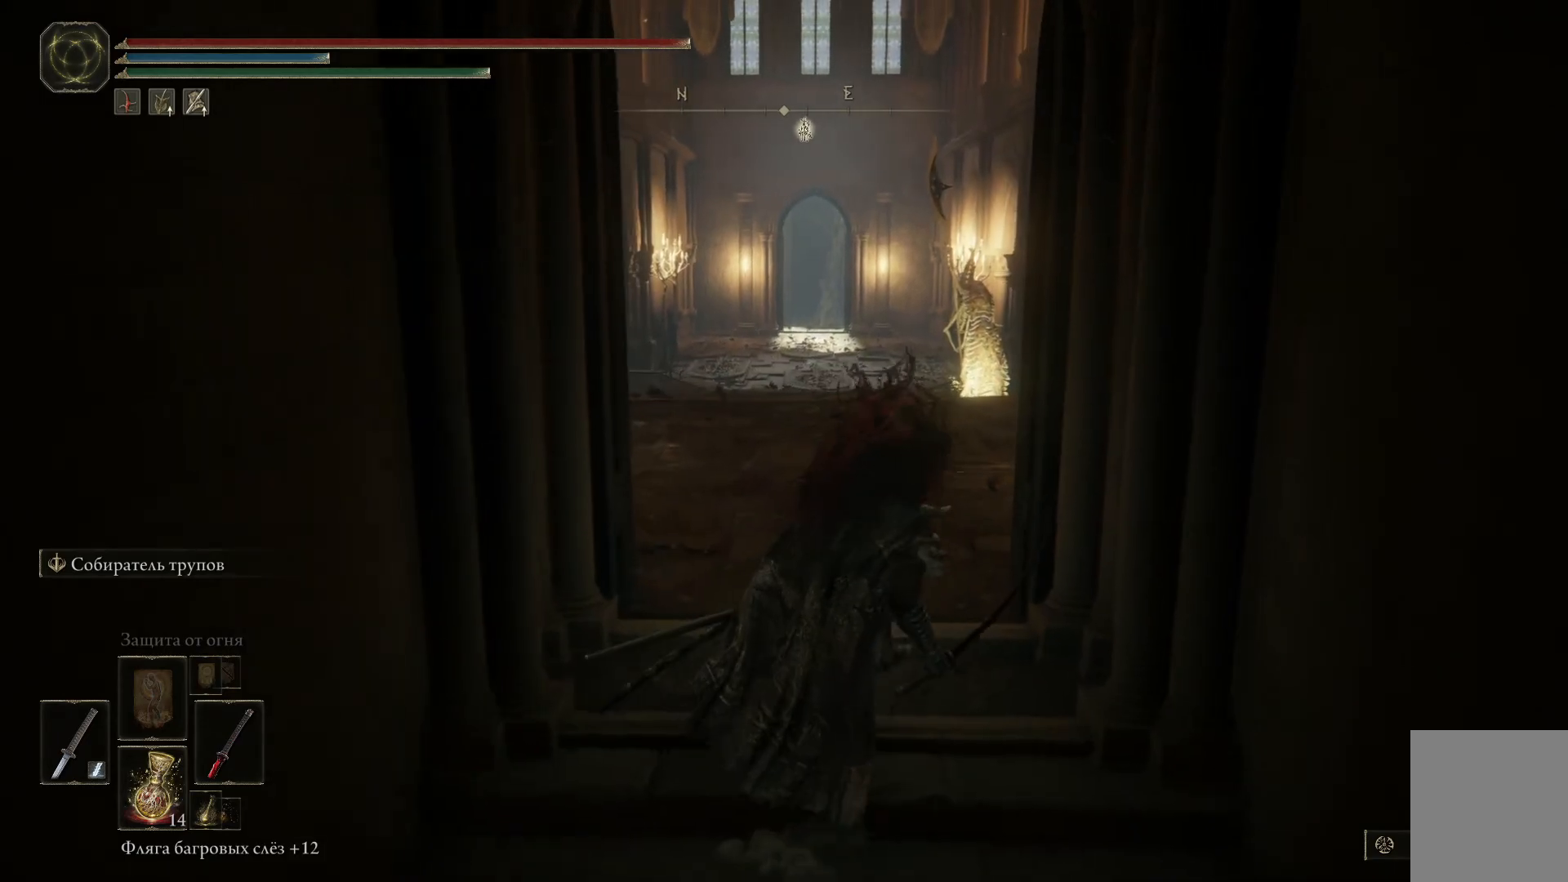
{"buttons": [], "left_stick": "up-right", "right_stick": "center", "events": [[67, "left_stick", "up"], [384, "left_stick", "up-right"]]}
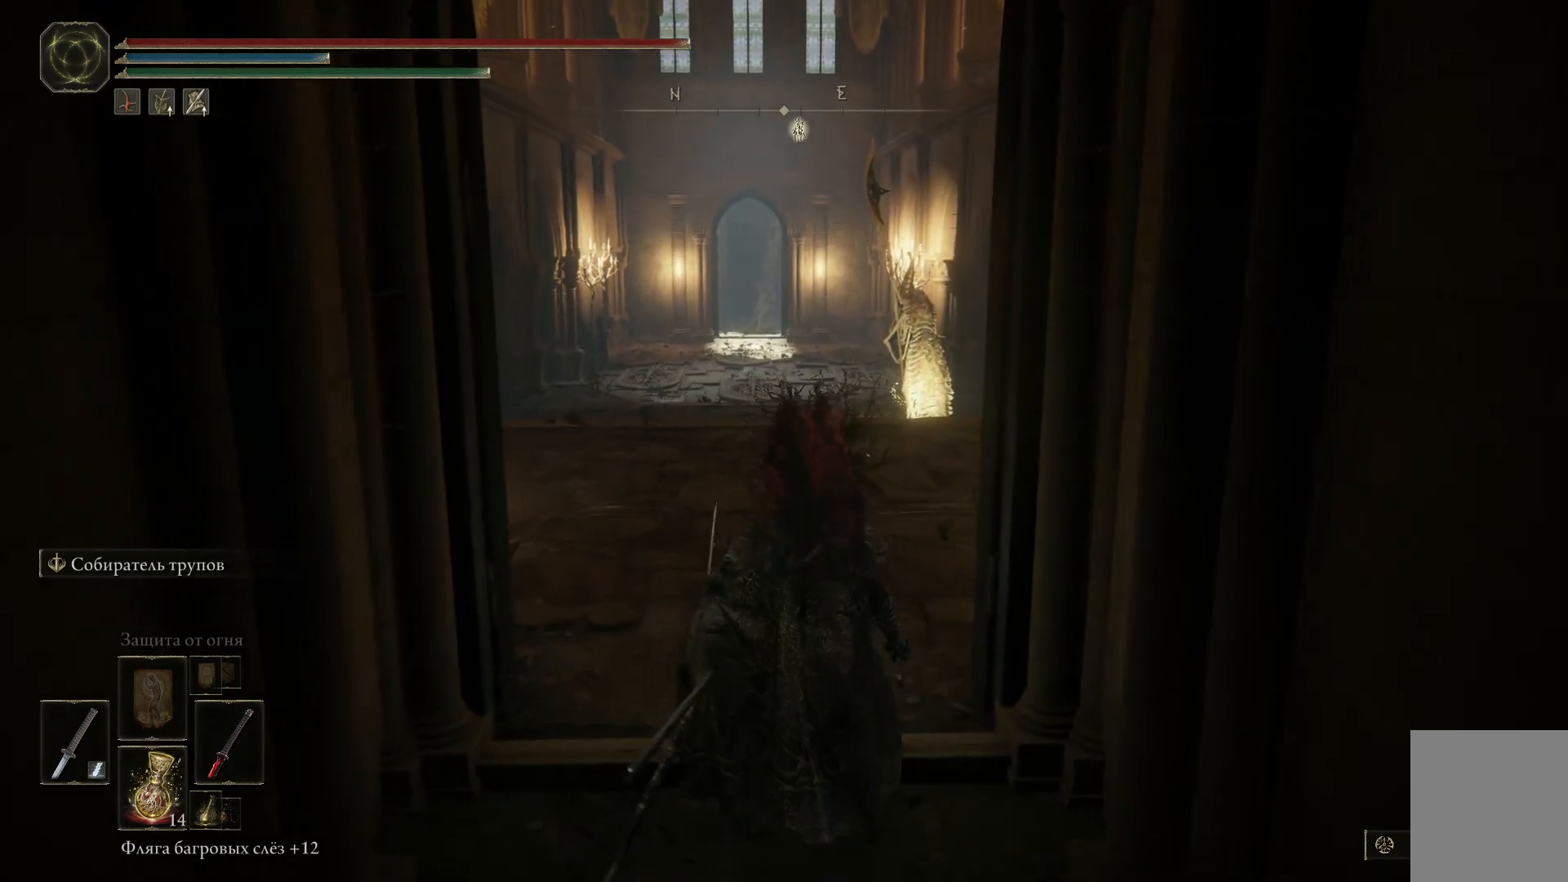
{"buttons": [], "left_stick": "up", "right_stick": "down-right", "events": [[150, "left_stick", "up"], [200, "right_stick", "down-right"]]}
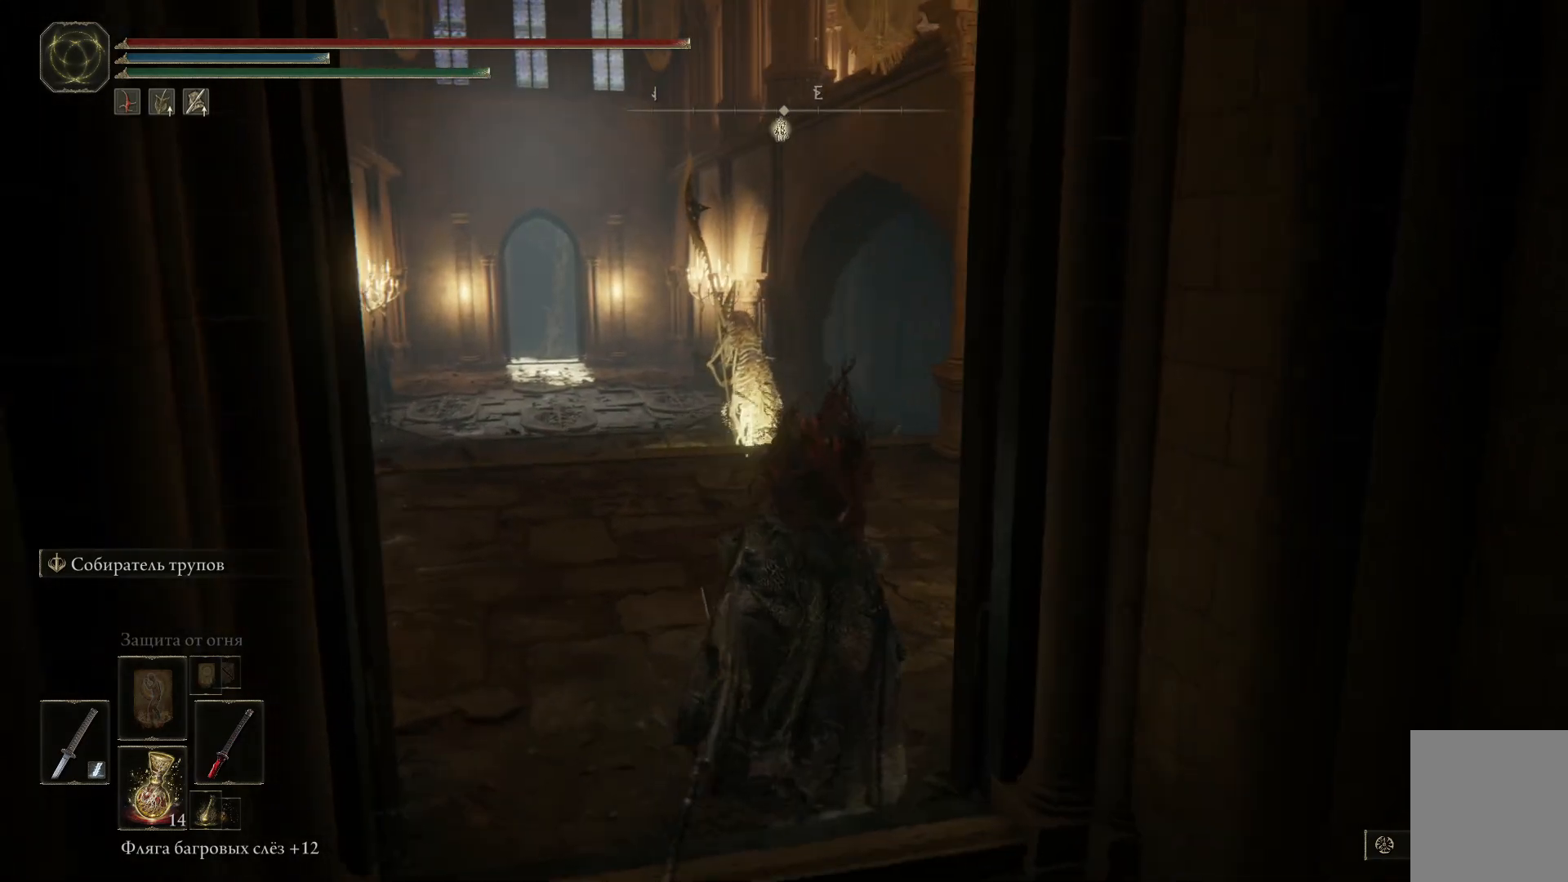
{"buttons": [], "left_stick": "up", "right_stick": "down", "events": [[17, "right_stick", "center"], [384, "right_stick", "down"]]}
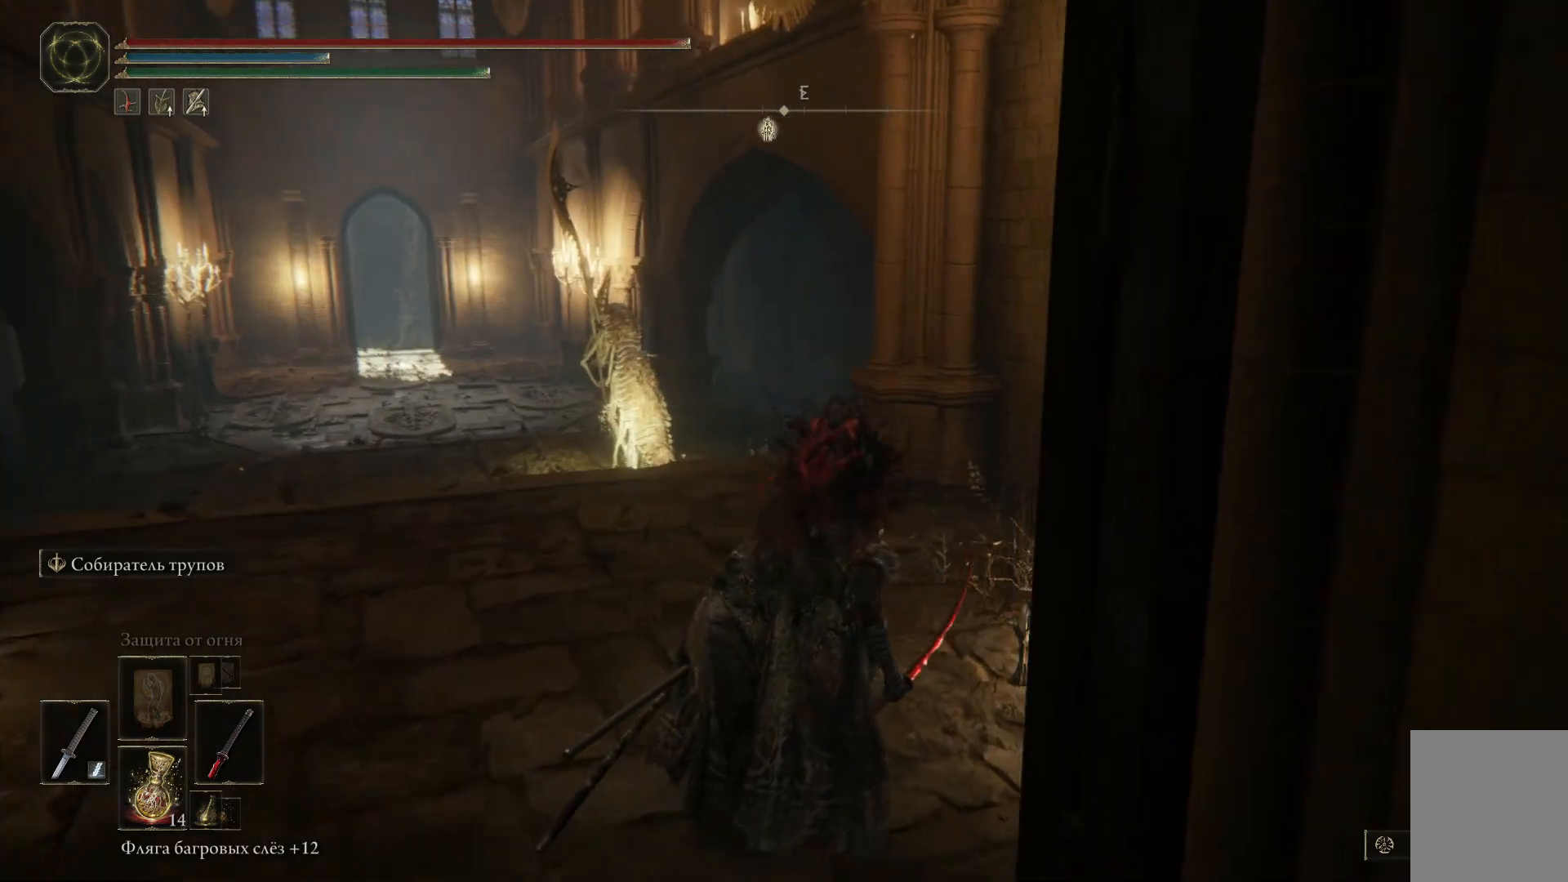
{"buttons": [], "left_stick": "up", "right_stick": "center", "events": [[267, "right_stick", "center"]]}
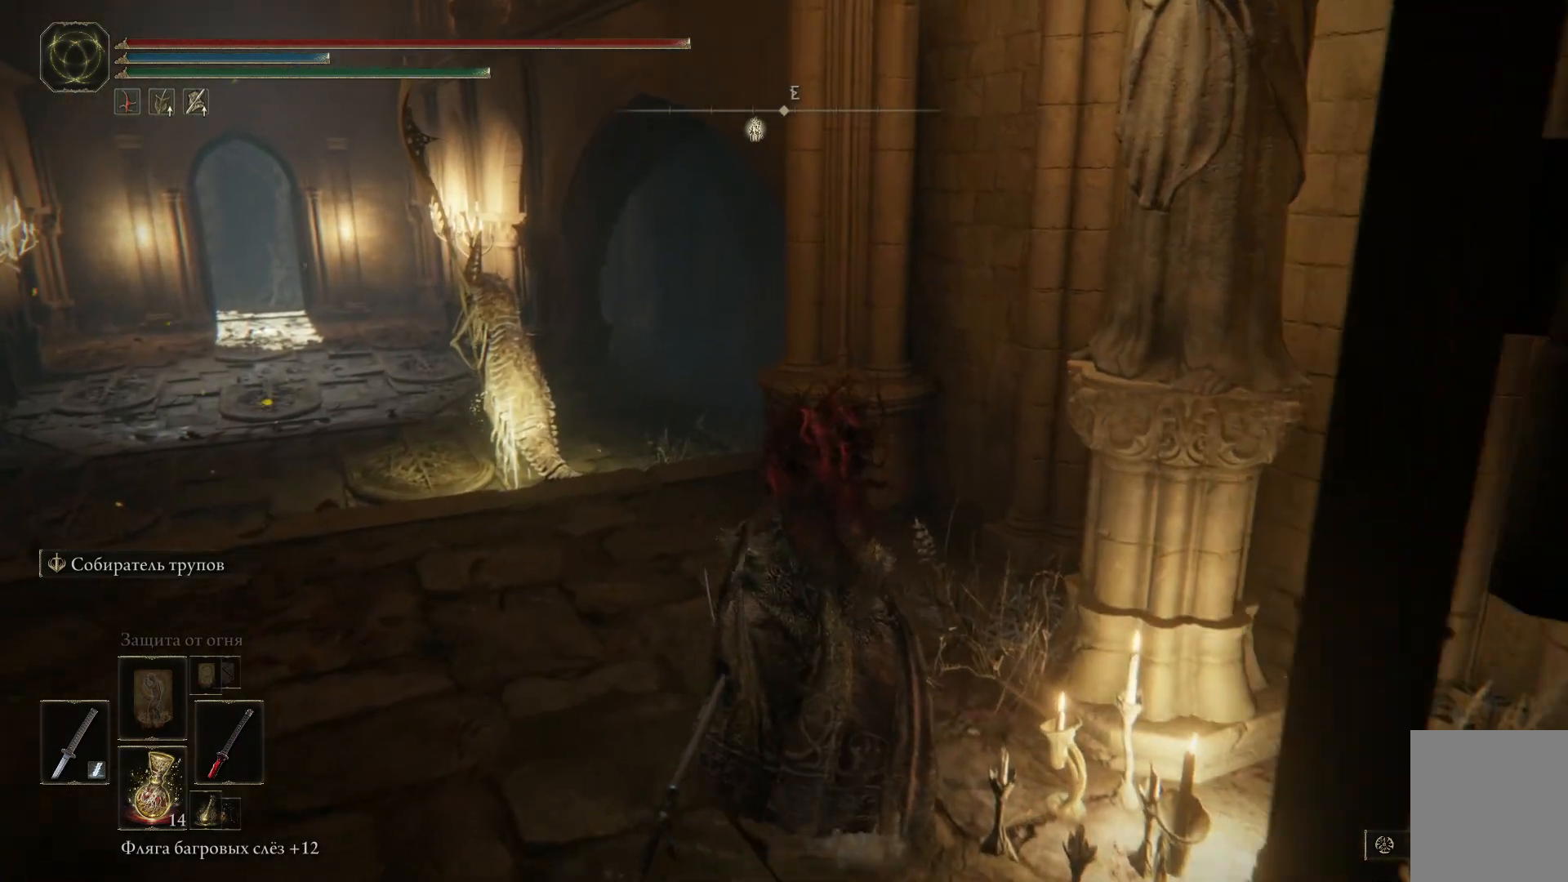
{"buttons": [], "left_stick": "up", "right_stick": "down-left", "events": [[184, "right_stick", "down-left"]]}
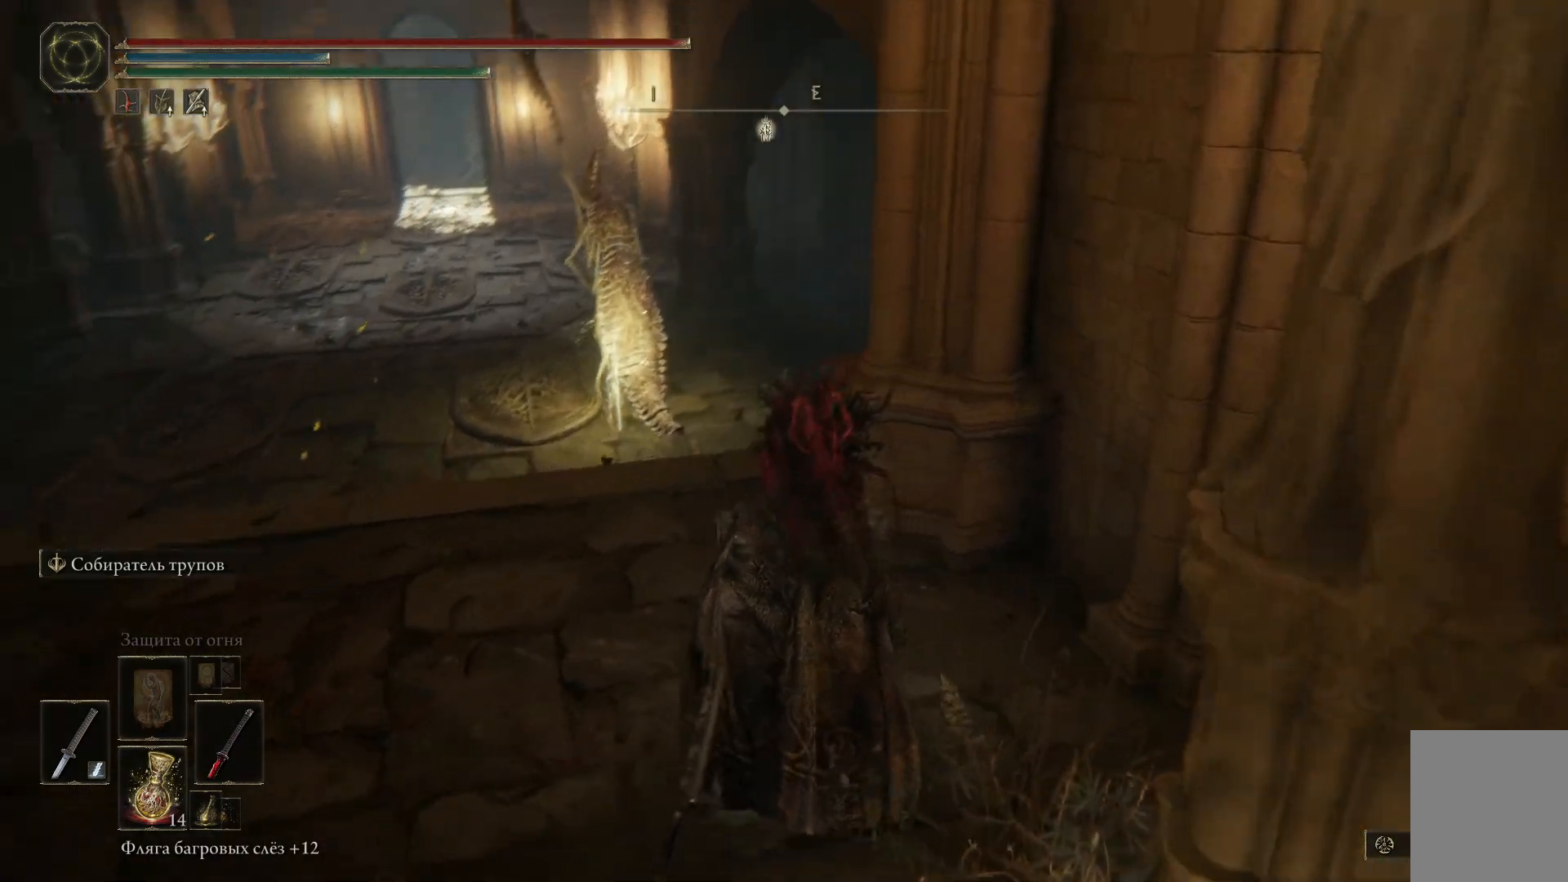
{"buttons": [], "left_stick": "up", "right_stick": "center", "events": [[133, "right_stick", "center"]]}
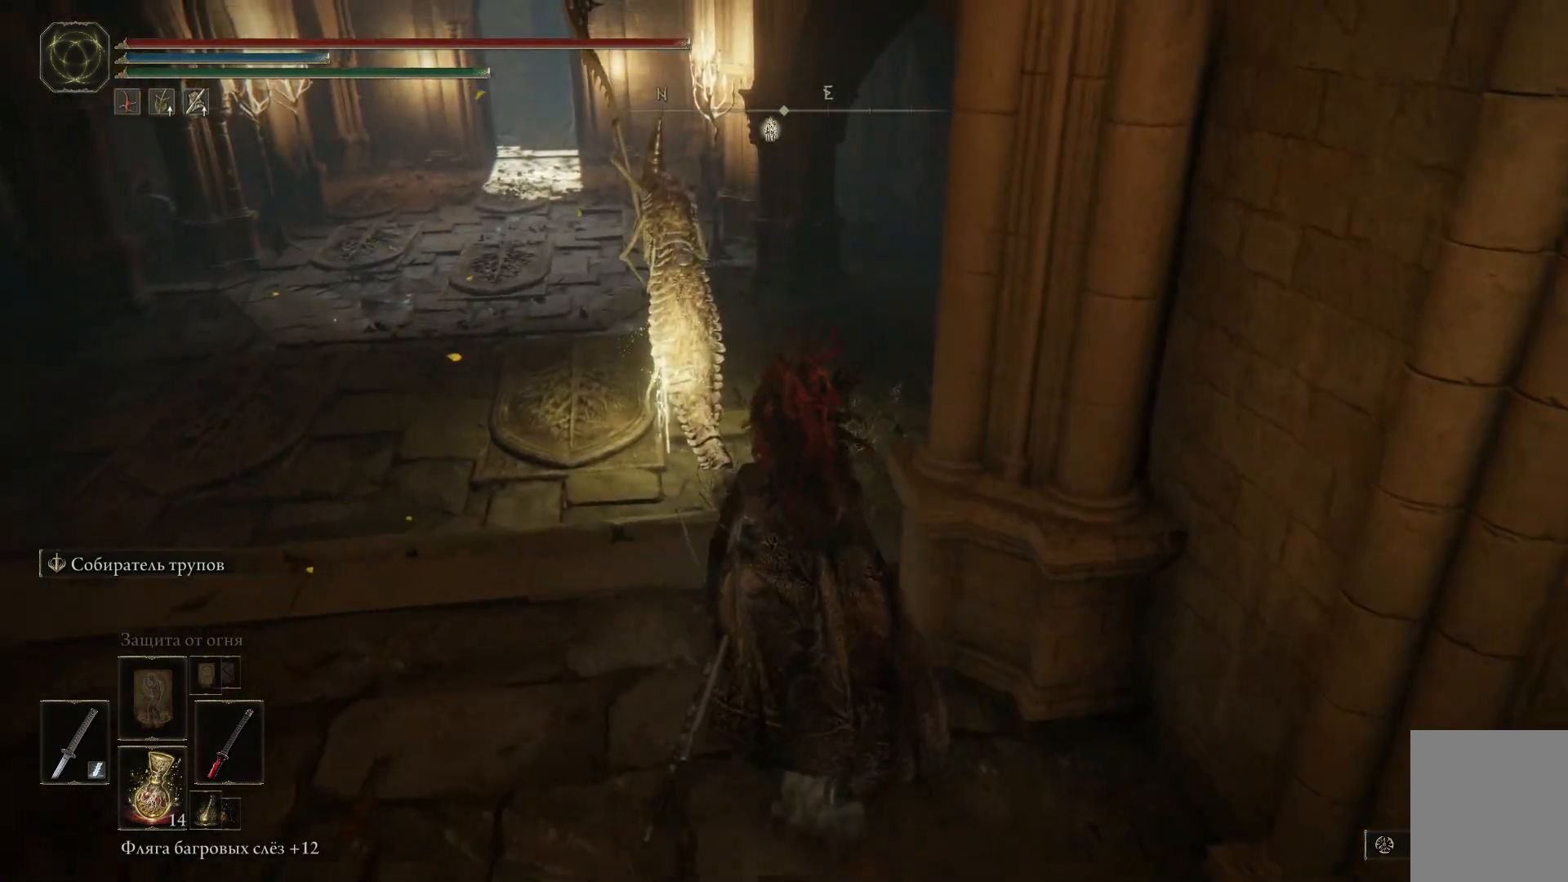
{"buttons": [], "left_stick": "up", "right_stick": "left", "events": [[467, "right_stick", "left"]]}
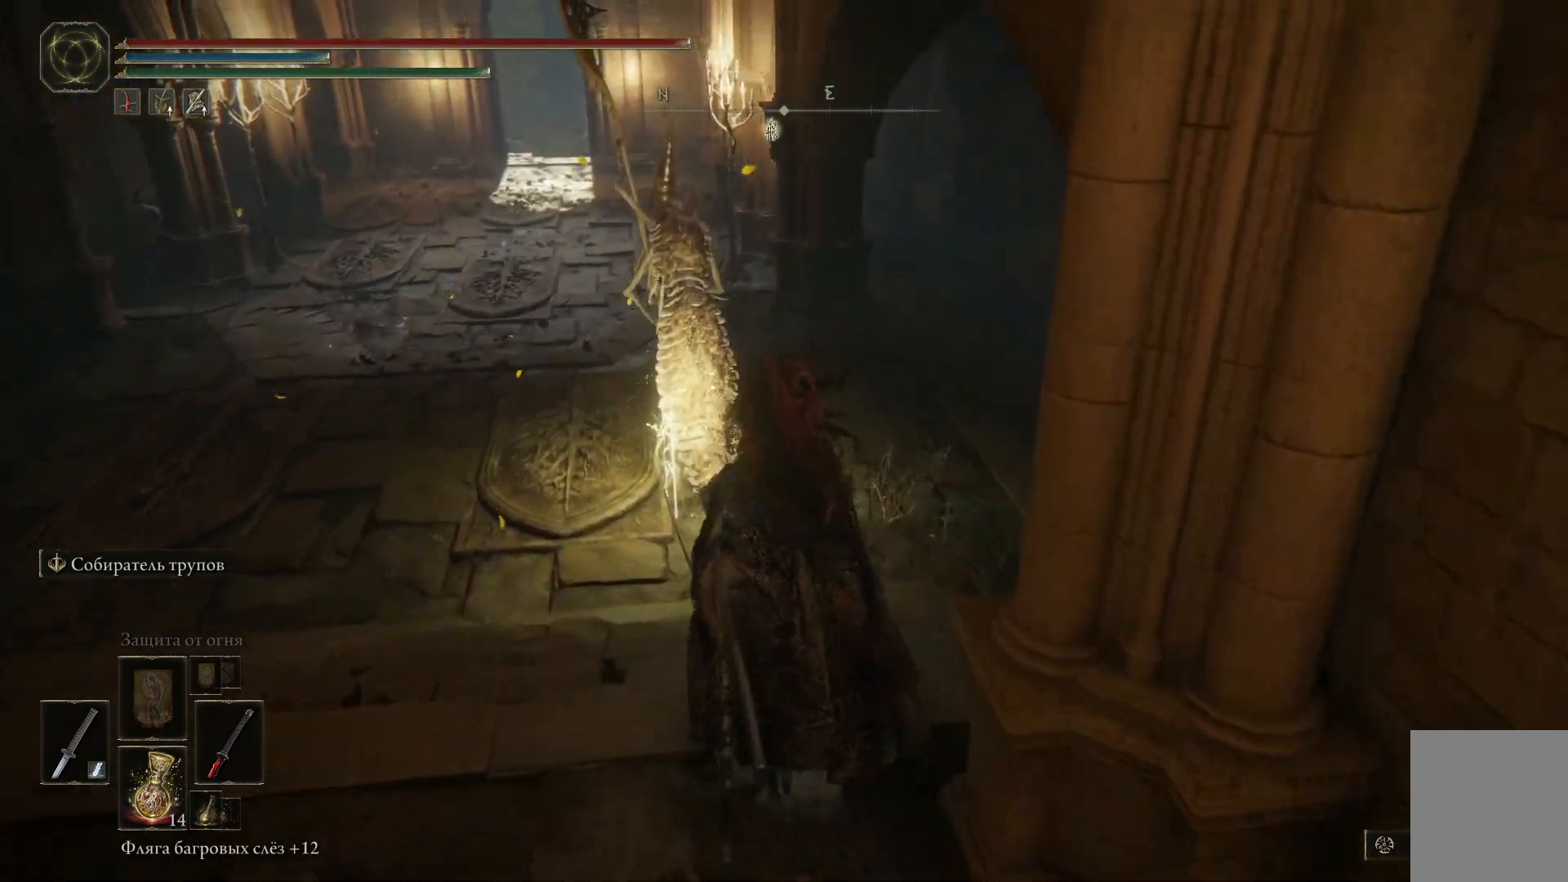
{"buttons": [], "left_stick": "up", "right_stick": "center", "events": [[33, "right_stick", "up-left"], [267, "right_stick", "center"]]}
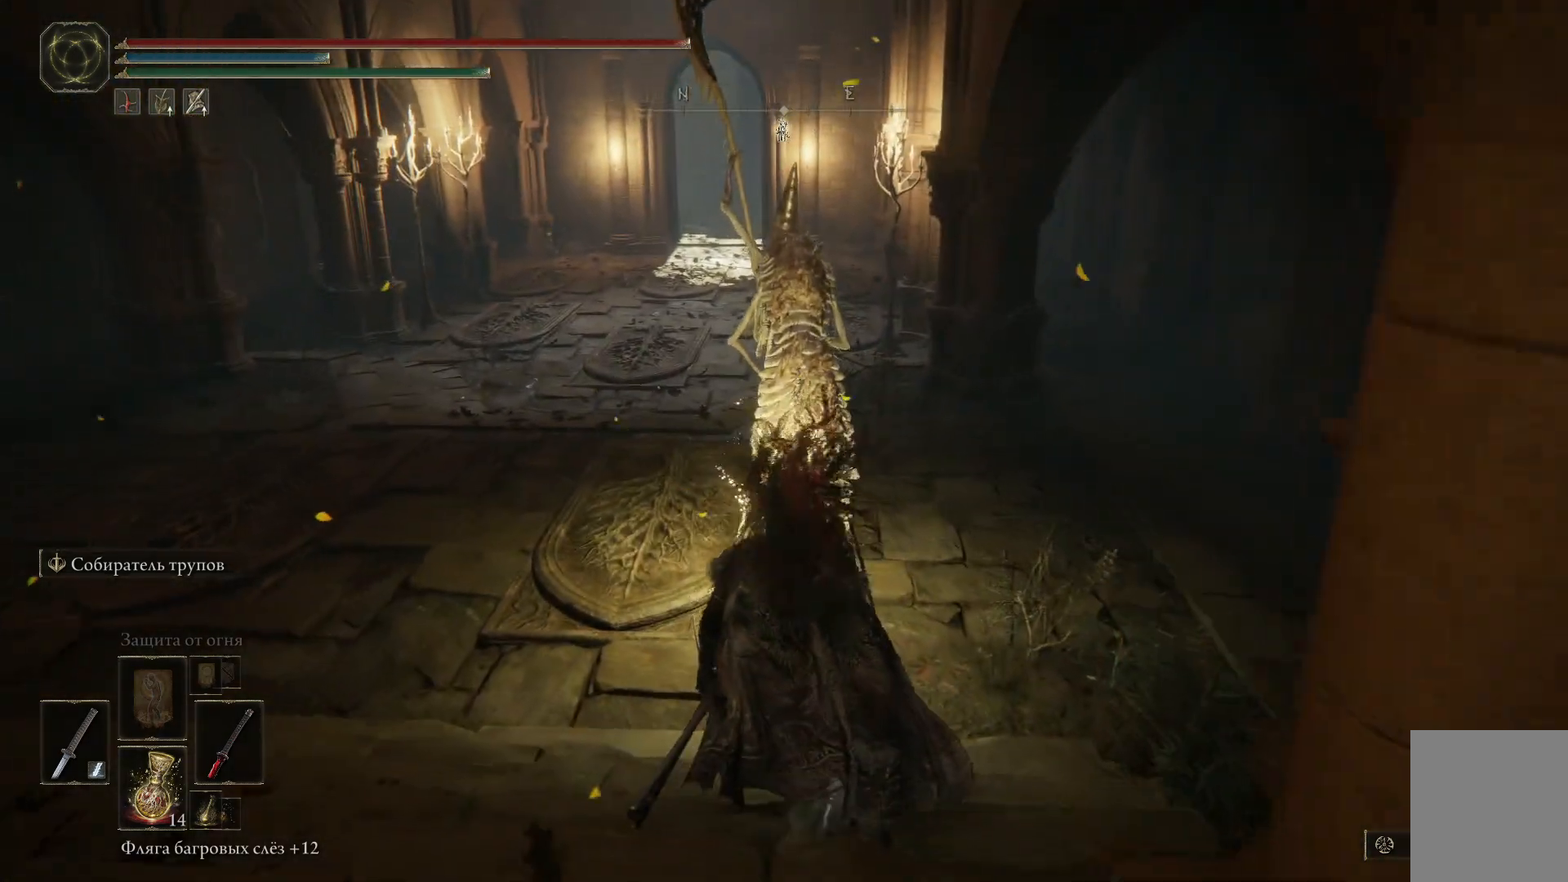
{"buttons": [], "left_stick": "up", "right_stick": "center", "events": [[317, "R3", "down"], [451, "R3", "up"]]}
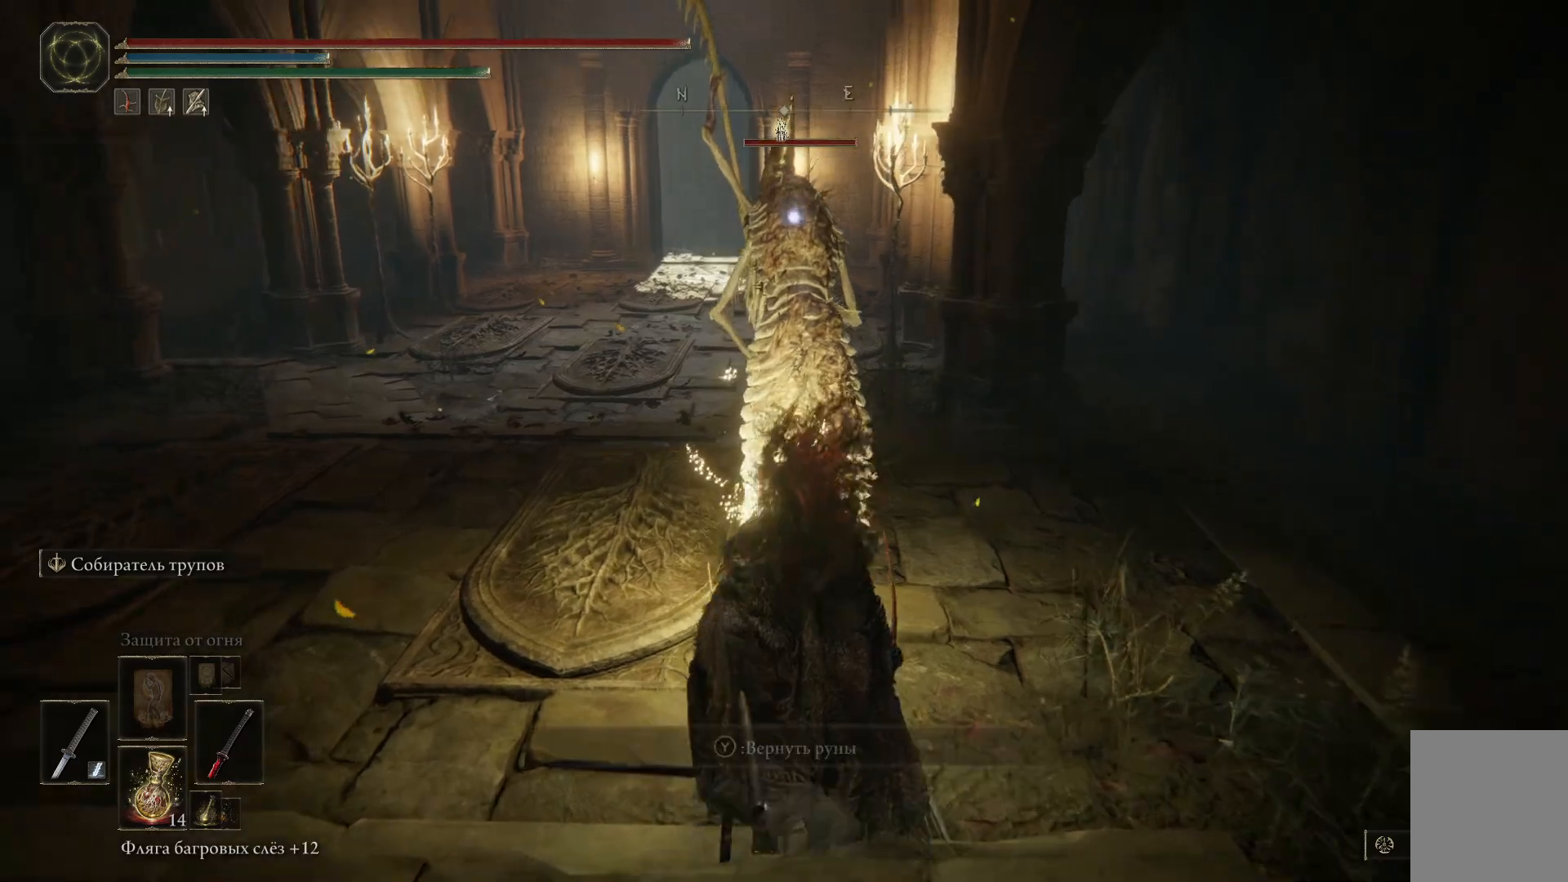
{"buttons": [], "left_stick": "up", "right_stick": "center", "events": [[183, "L1", "down"], [300, "L1", "up"], [350, "L1", "down"], [450, "L1", "up"]]}
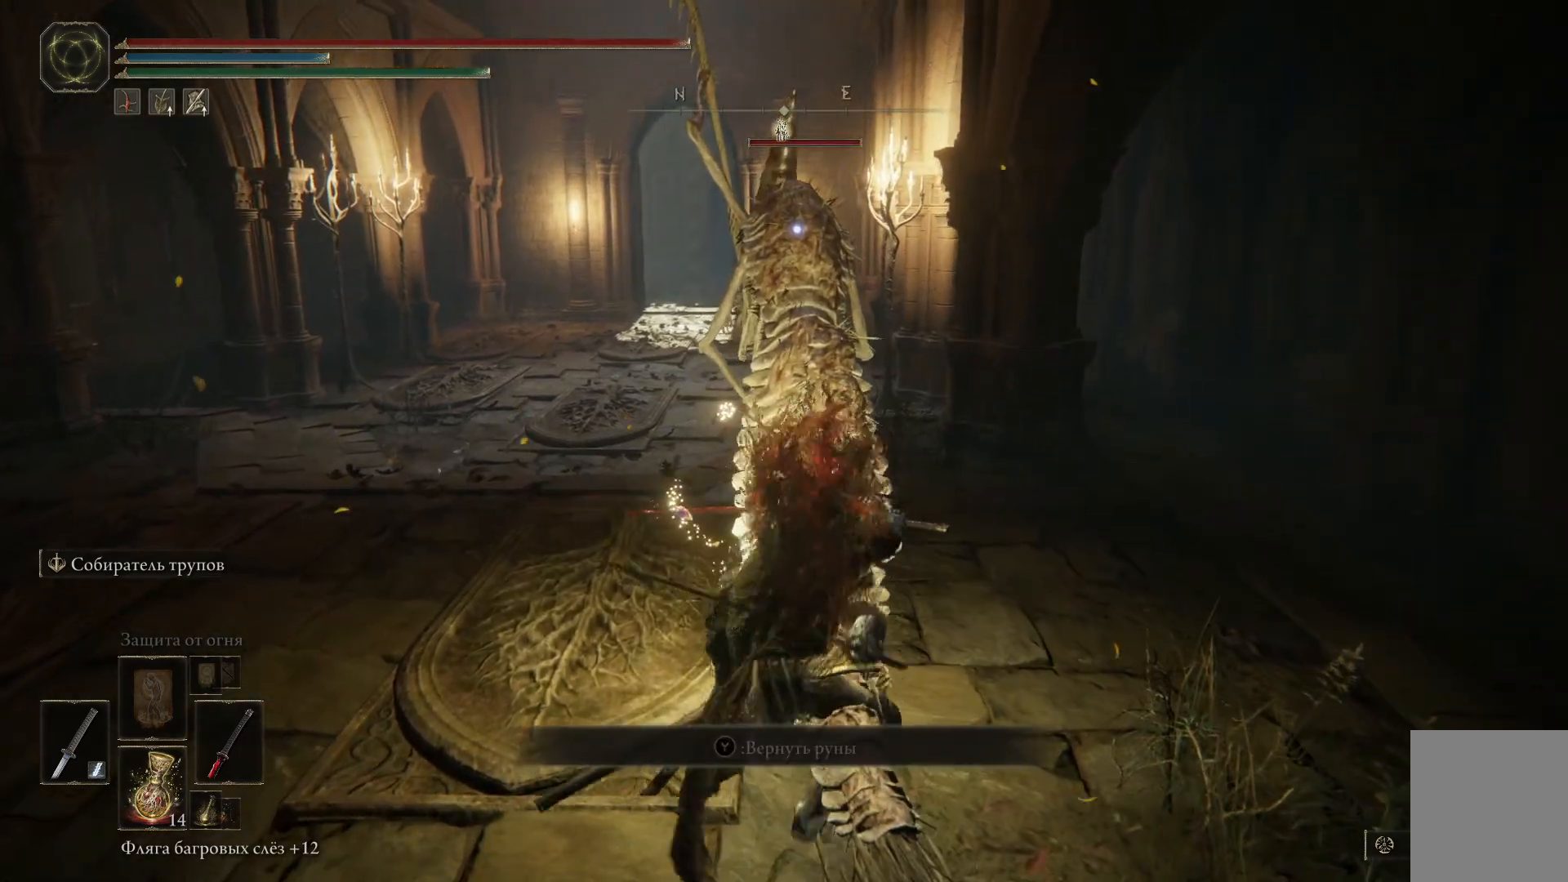
{"buttons": [], "left_stick": "up", "right_stick": "center", "events": [[17, "L1", "down"], [150, "L1", "up"], [217, "L1", "down"], [284, "L1", "up"], [384, "L1", "down"], [451, "L1", "up"]]}
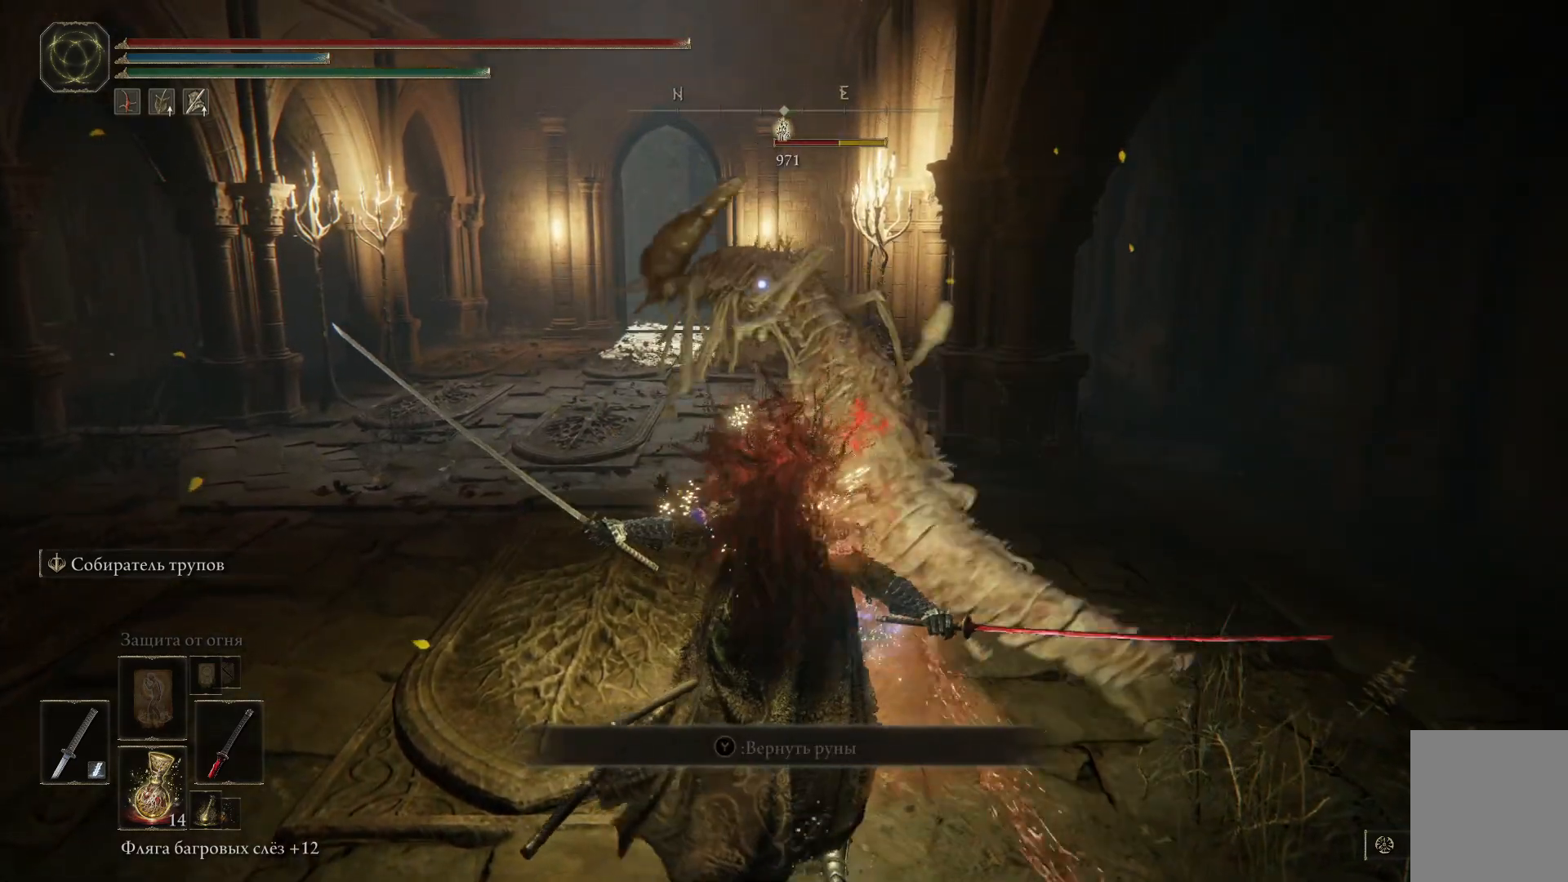
{"buttons": ["L1"], "left_stick": "up", "right_stick": "center", "events": [[16, "L1", "down"], [117, "L1", "up"], [150, "L1", "down"], [217, "L1", "up"], [283, "L1", "down"], [350, "L1", "up"], [434, "L1", "down"]]}
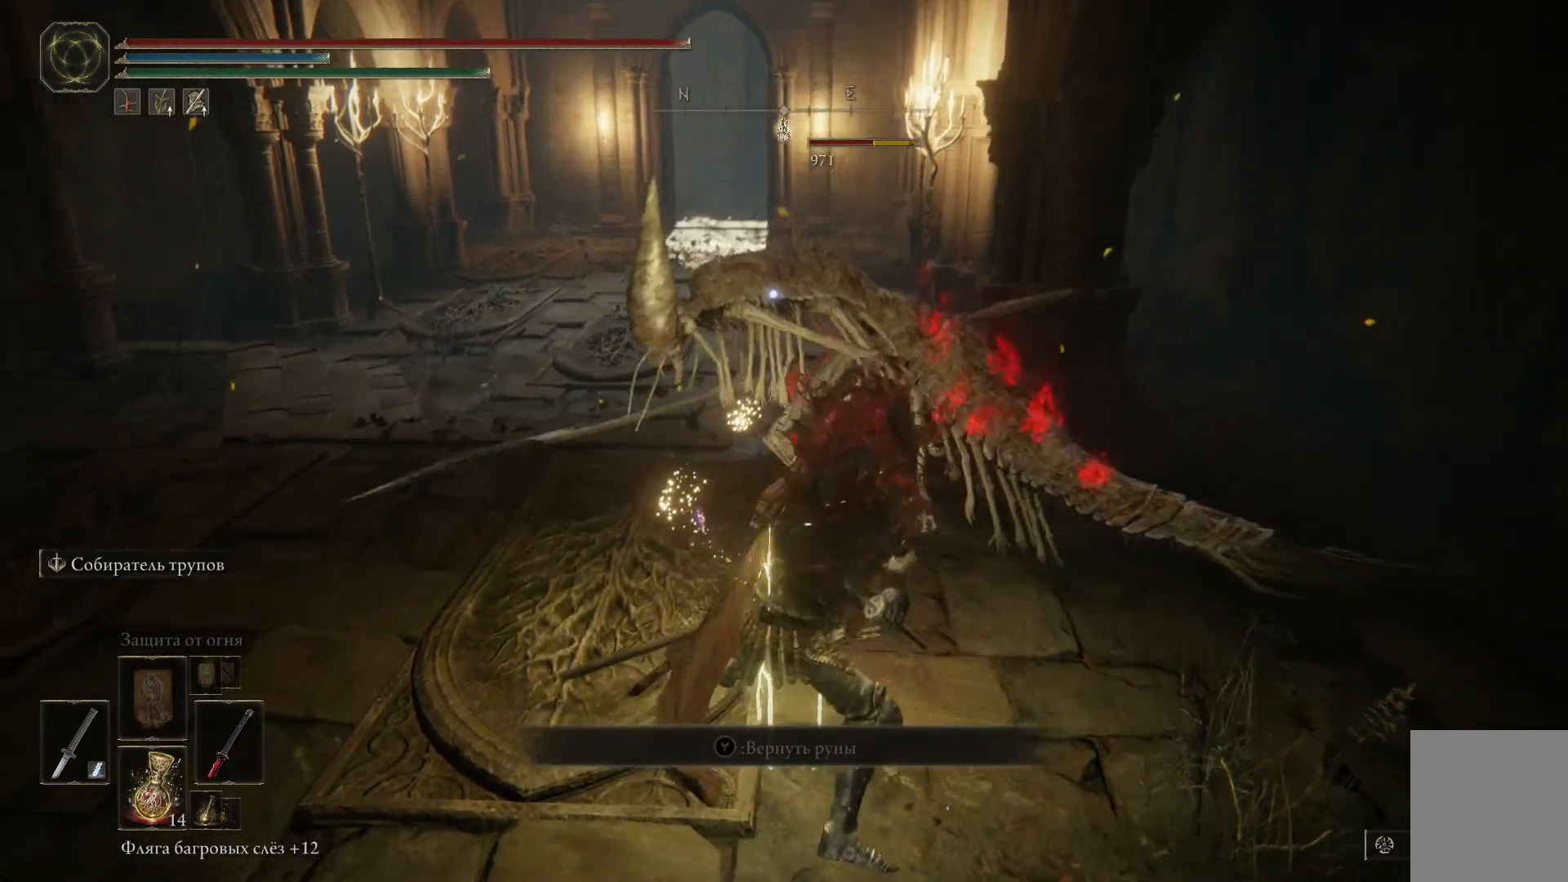
{"buttons": [], "left_stick": "up", "right_stick": "center", "events": [[17, "L1", "up"], [117, "L1", "down"], [184, "L1", "up"], [251, "L1", "down"], [267, "L2", "down"], [351, "L1", "up"], [351, "L2", "up"], [417, "L1", "down"], [484, "L1", "up"]]}
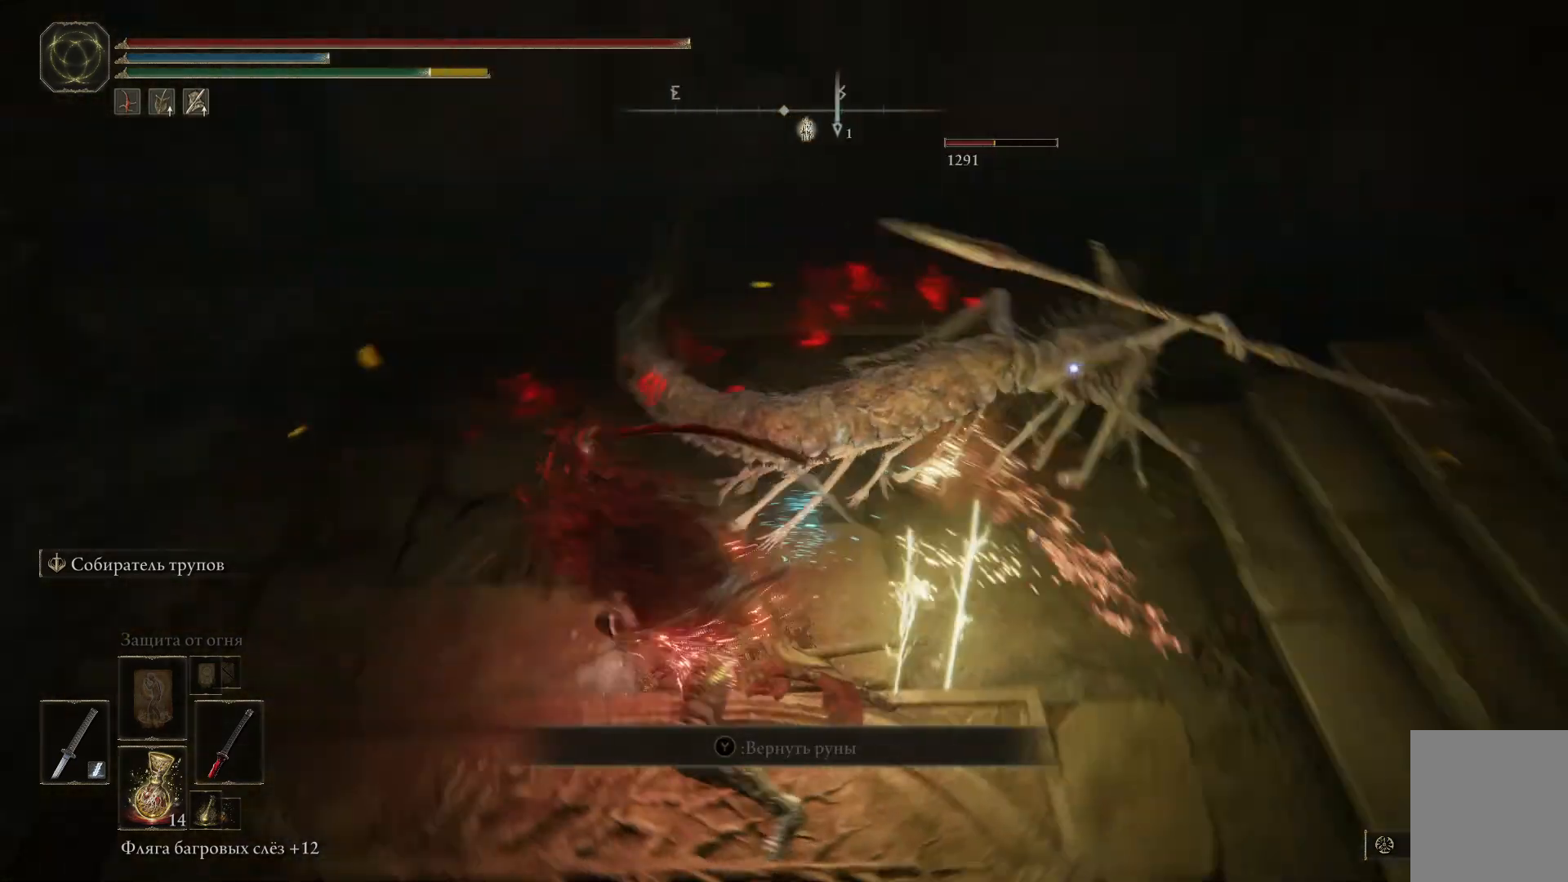
{"buttons": [], "left_stick": "up", "right_stick": "center", "events": [[50, "L1", "down"], [150, "L1", "up"], [200, "L1", "down"], [283, "L1", "up"], [350, "L1", "down"], [434, "L1", "up"]]}